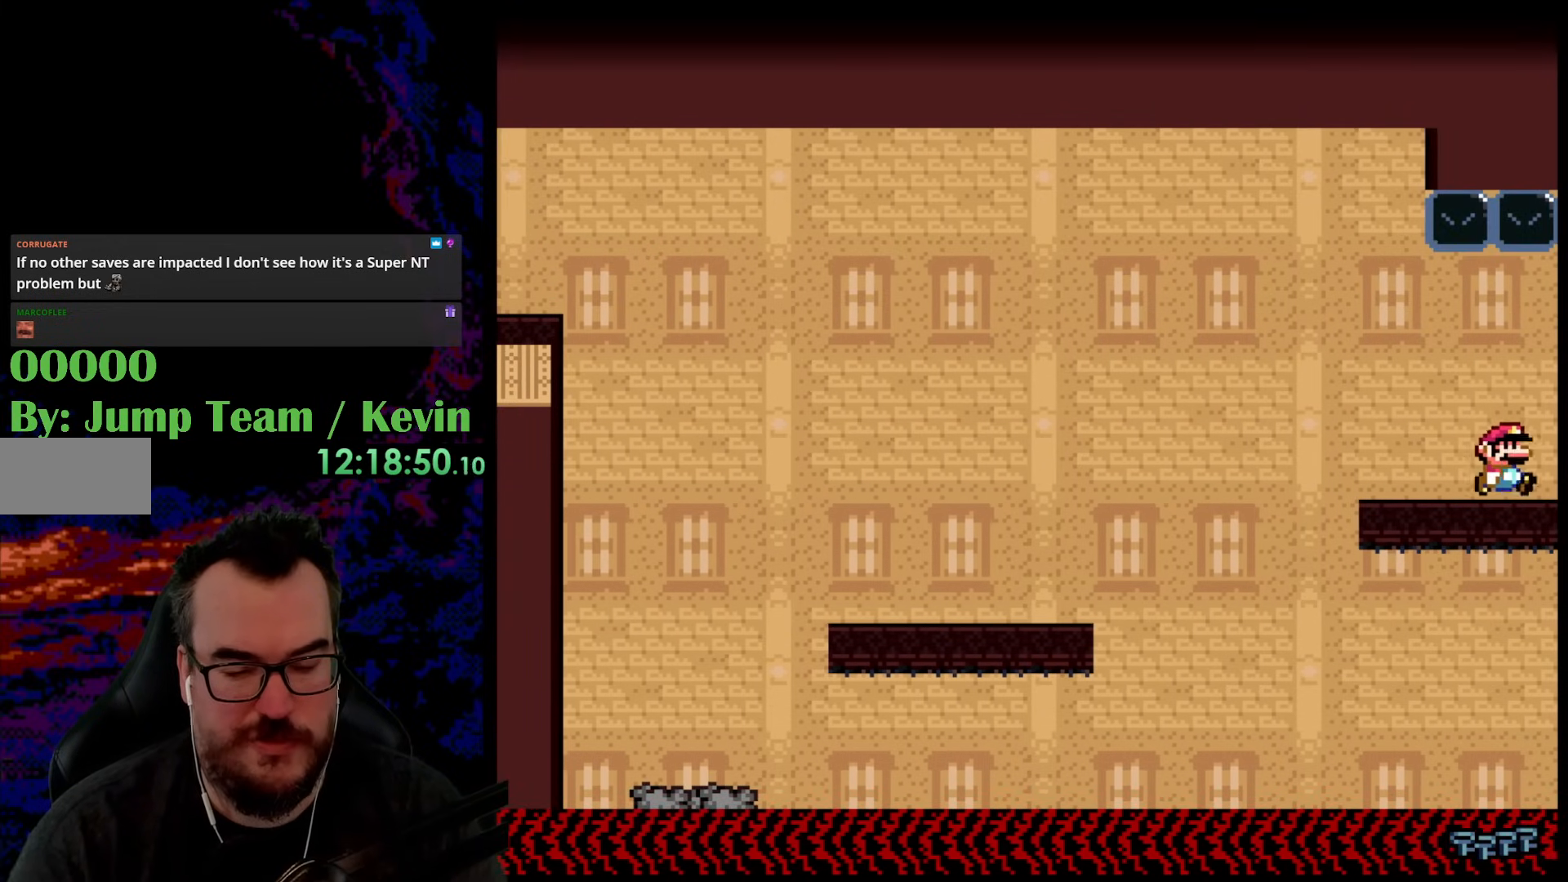
Gameplay with a controller (Nintendo layout); each line is a JSON object with the inputs held at the frame after it. "events" lists button and stick changes between this image and that frame as [ms after this image, input, new state], when the widget could be followed in between. Not read: L3 R3.
{"buttons": ["B", "Y"], "events": [[233, "DPAD_RIGHT", "up"]]}
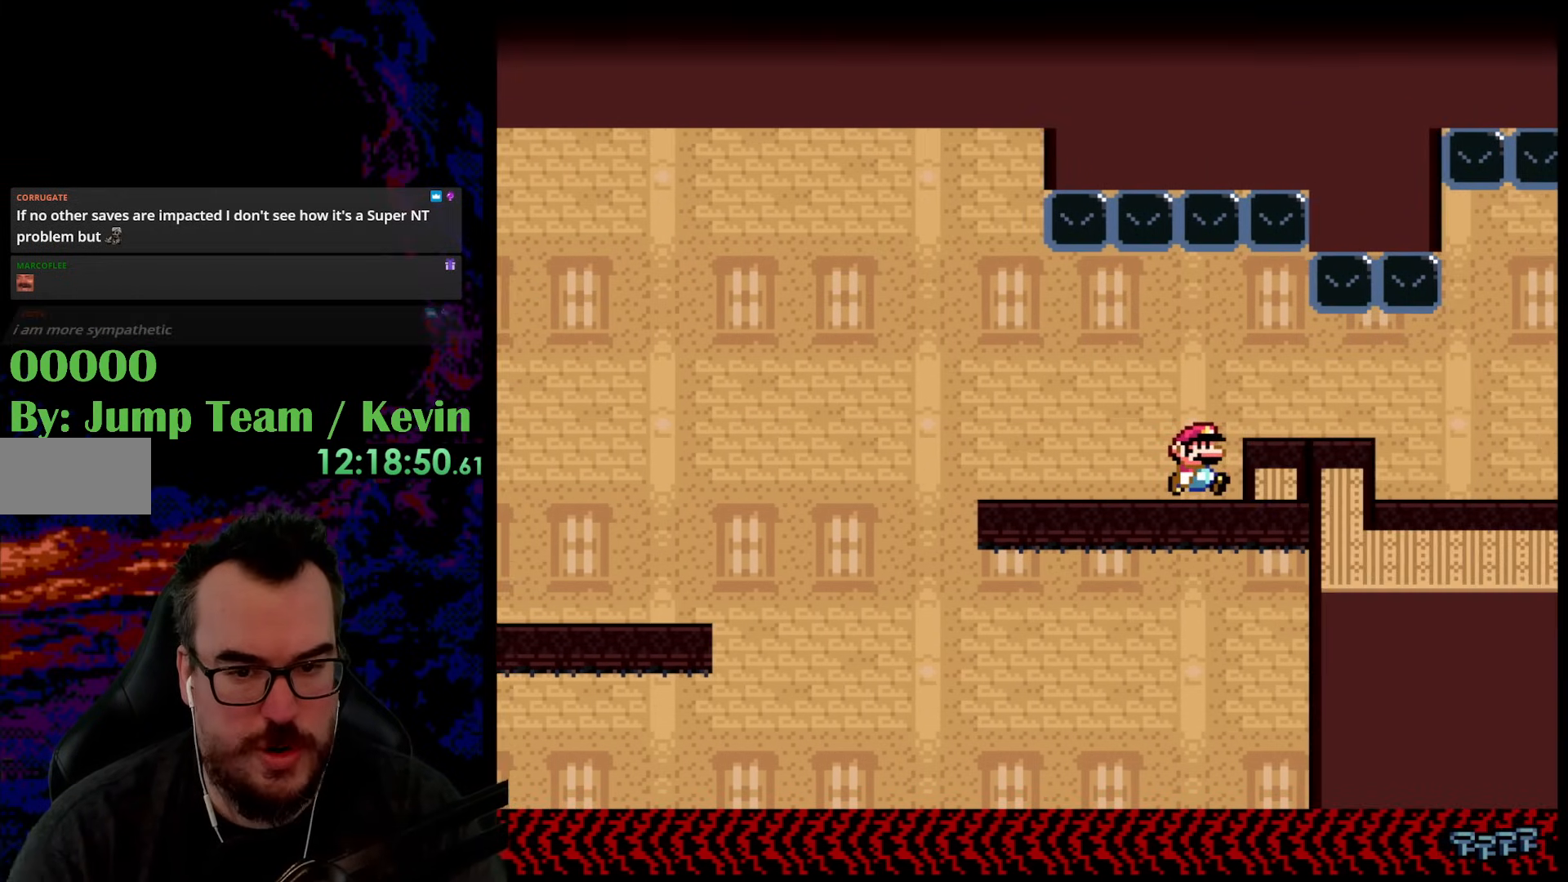
{"buttons": ["Y"], "events": [[417, "B", "up"]]}
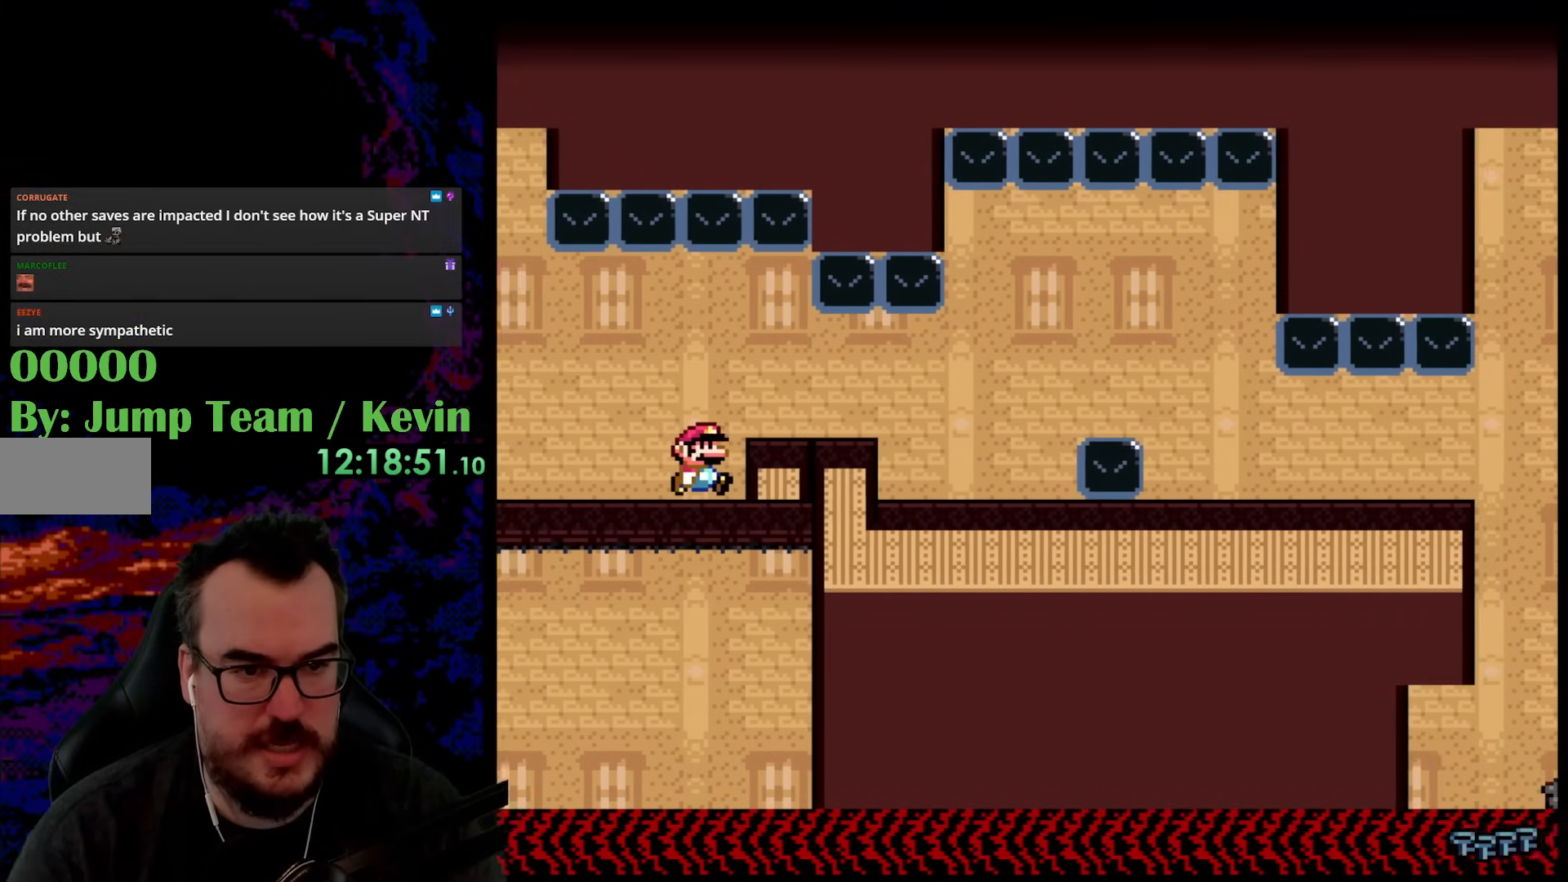
{"buttons": ["X"], "events": [[17, "X", "down"], [17, "Y", "up"]]}
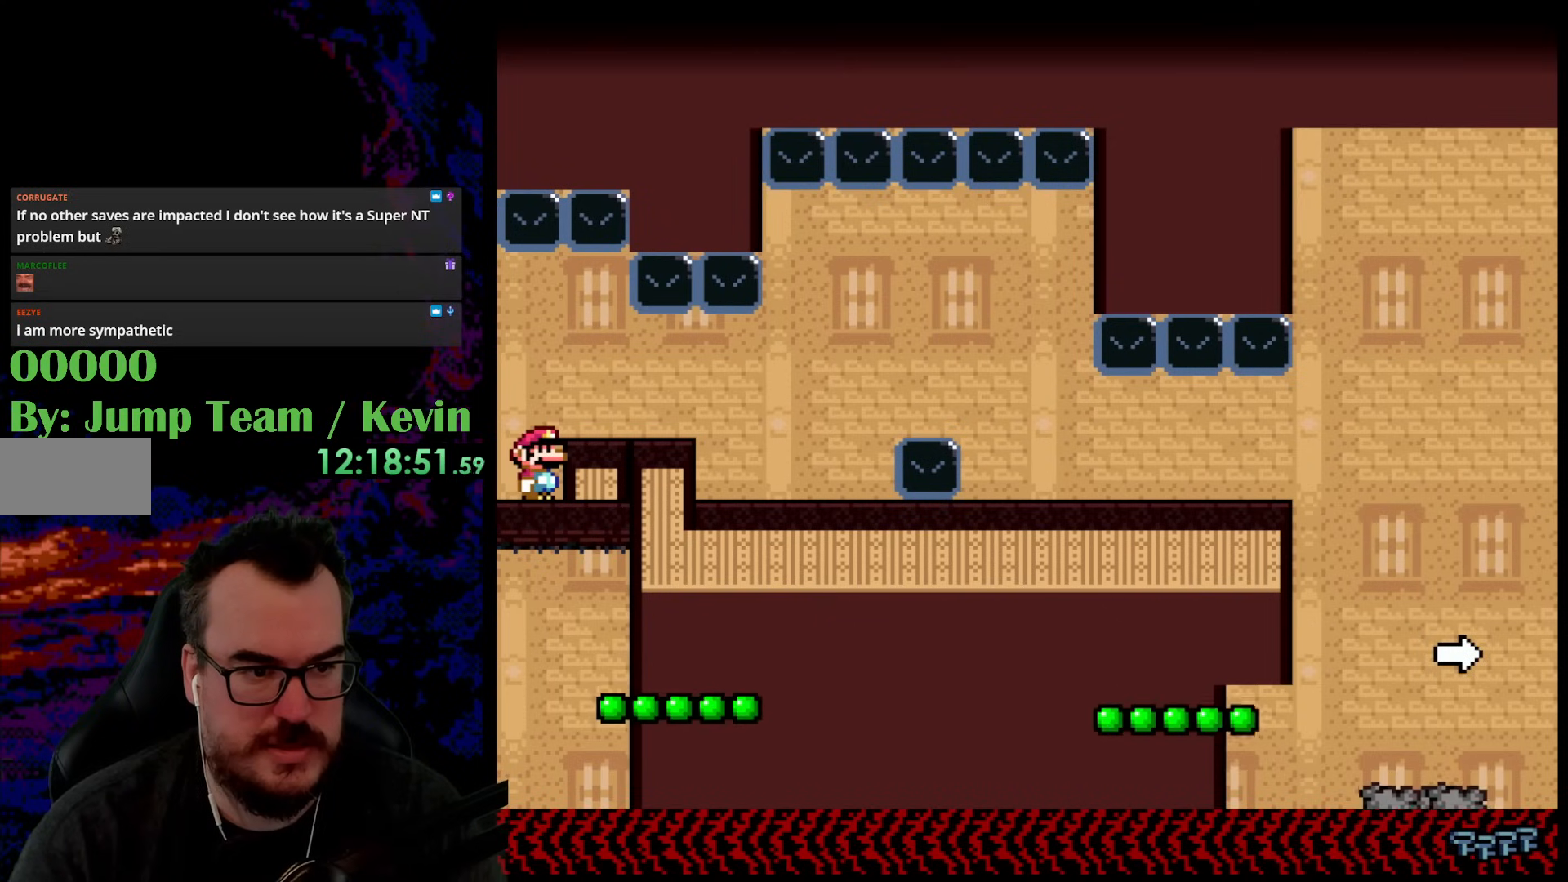
{"buttons": ["X"], "events": []}
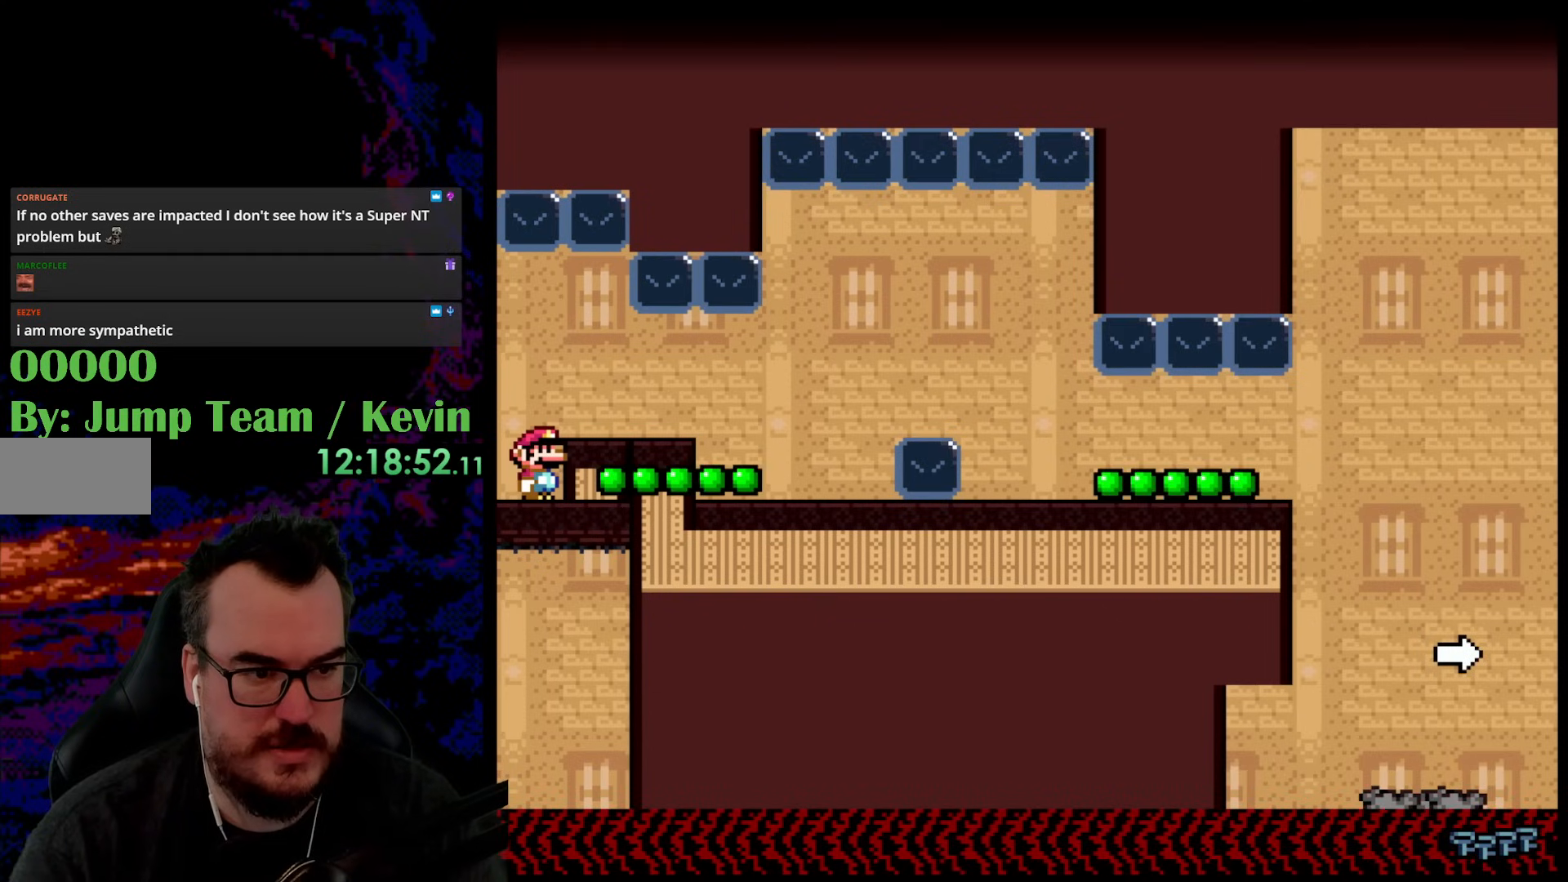
{"buttons": ["X", "DPAD_RIGHT"], "events": [[383, "A", "down"], [467, "A", "up"], [500, "DPAD_RIGHT", "down"]]}
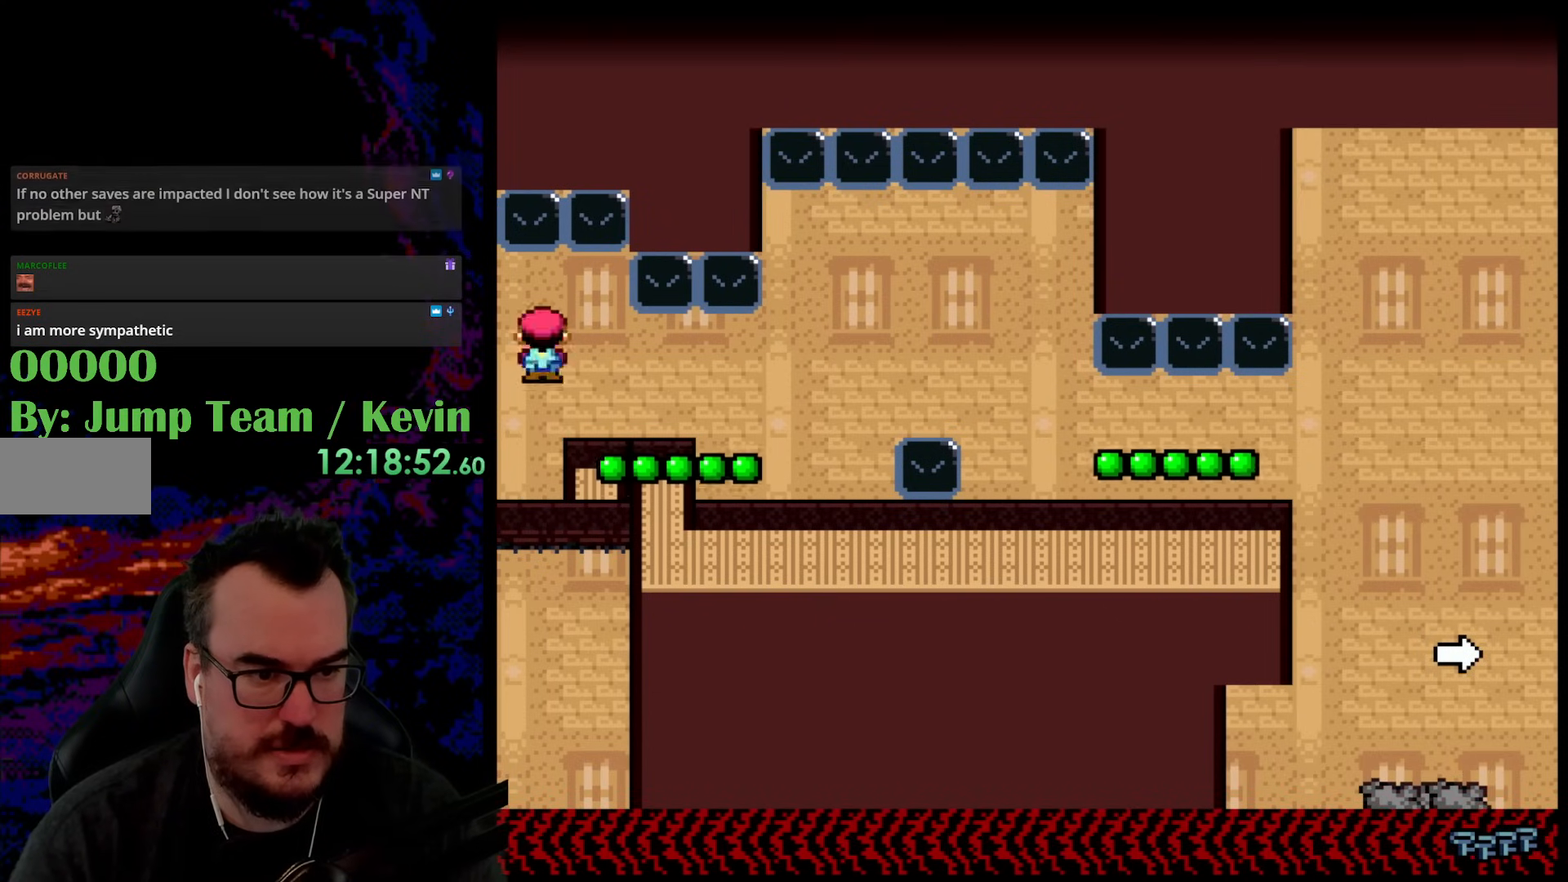
{"buttons": ["X", "DPAD_RIGHT"], "events": []}
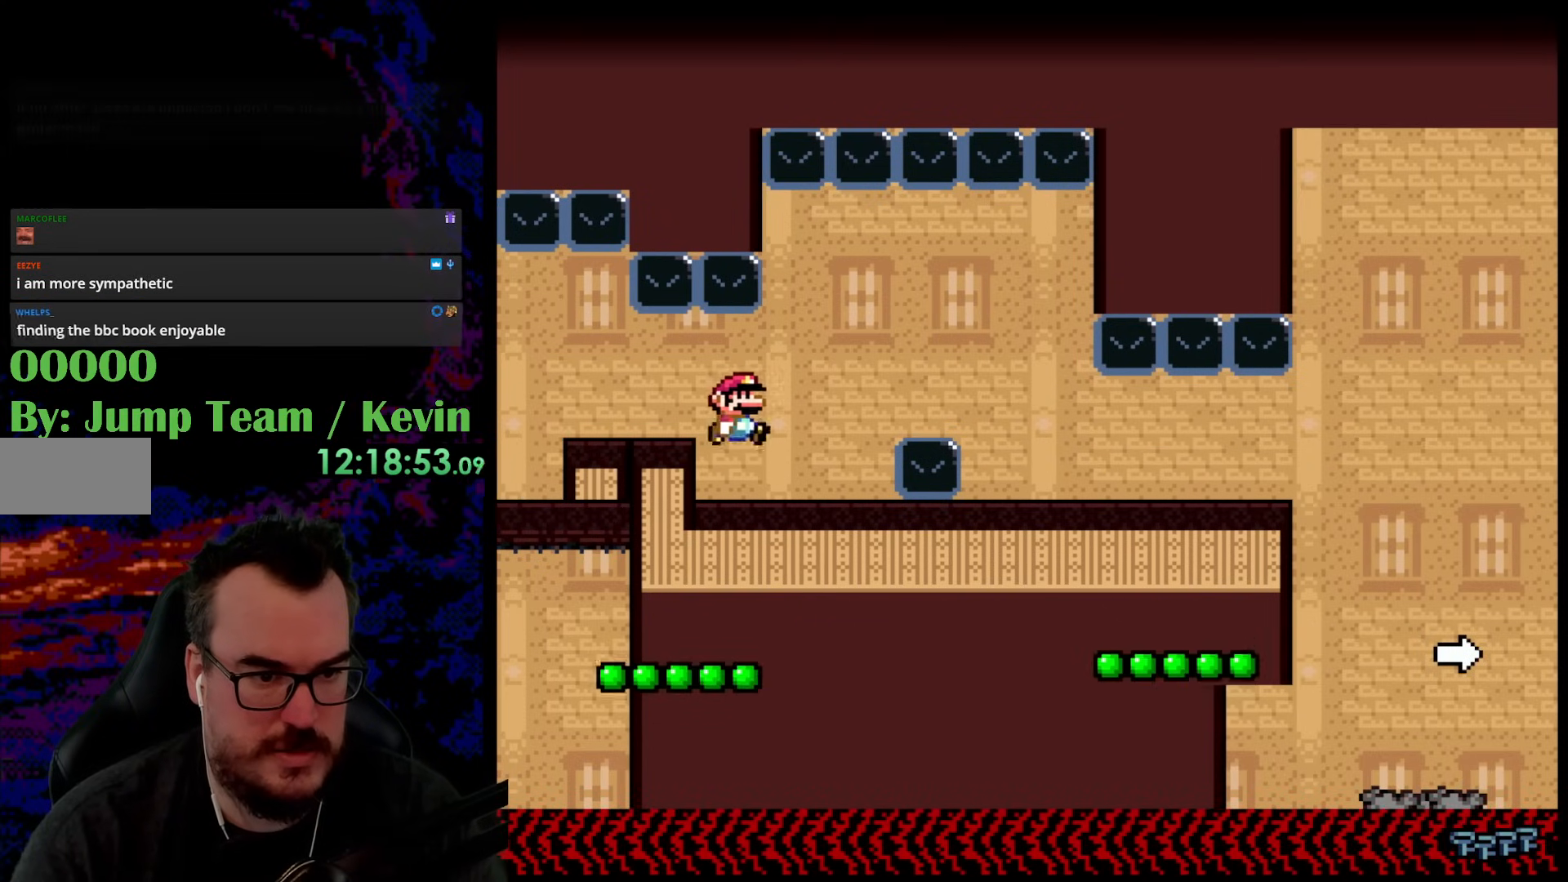
{"buttons": ["X"], "events": [[167, "DPAD_RIGHT", "up"], [183, "DPAD_LEFT", "down"], [350, "DPAD_LEFT", "up"]]}
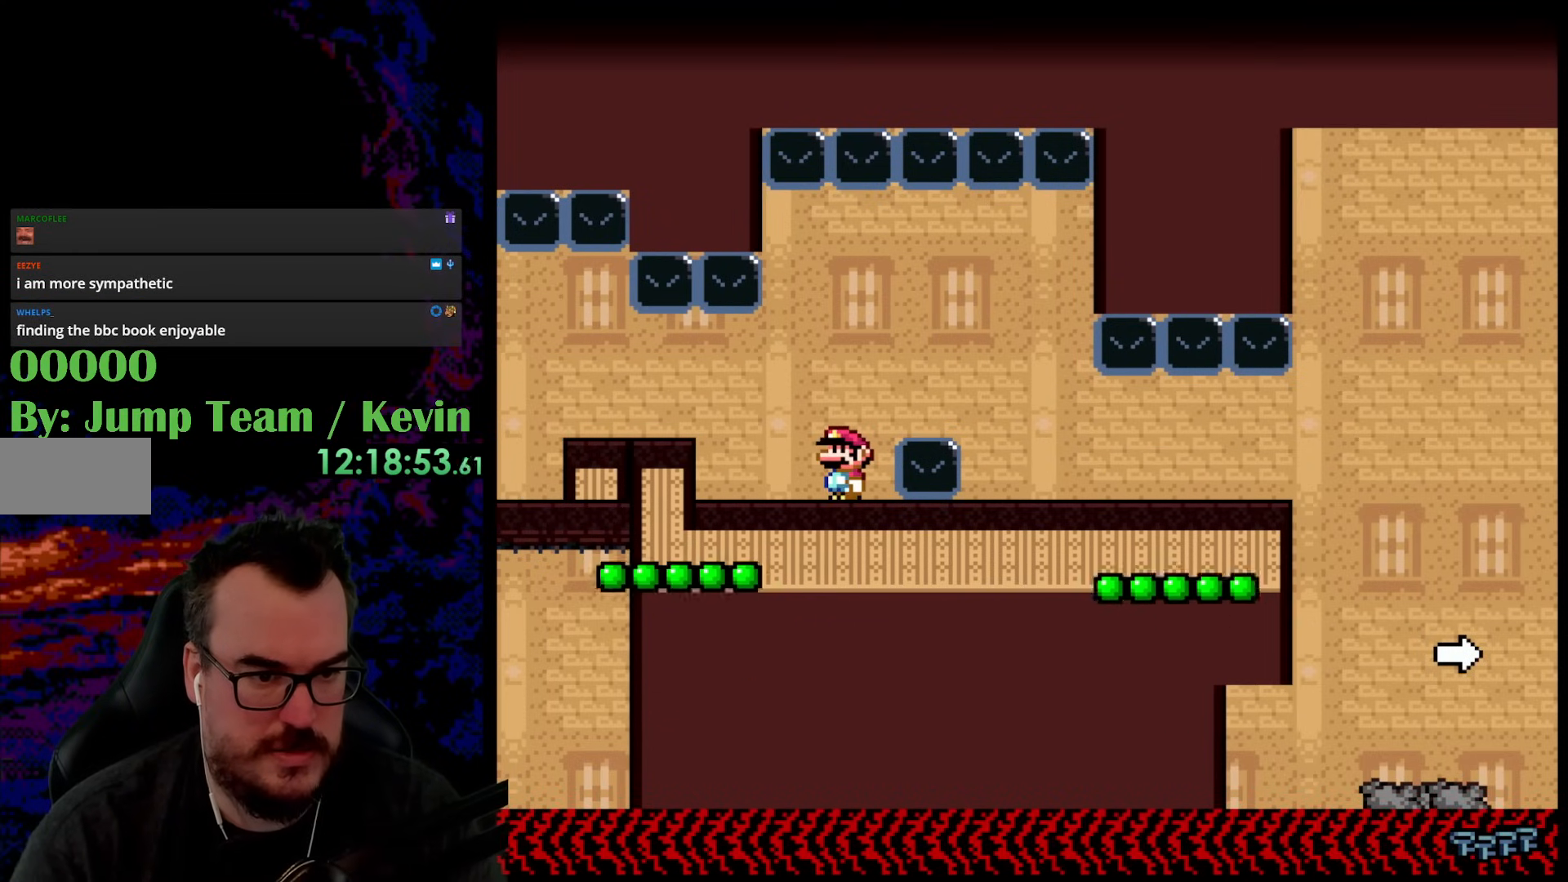
{"buttons": ["X"], "events": []}
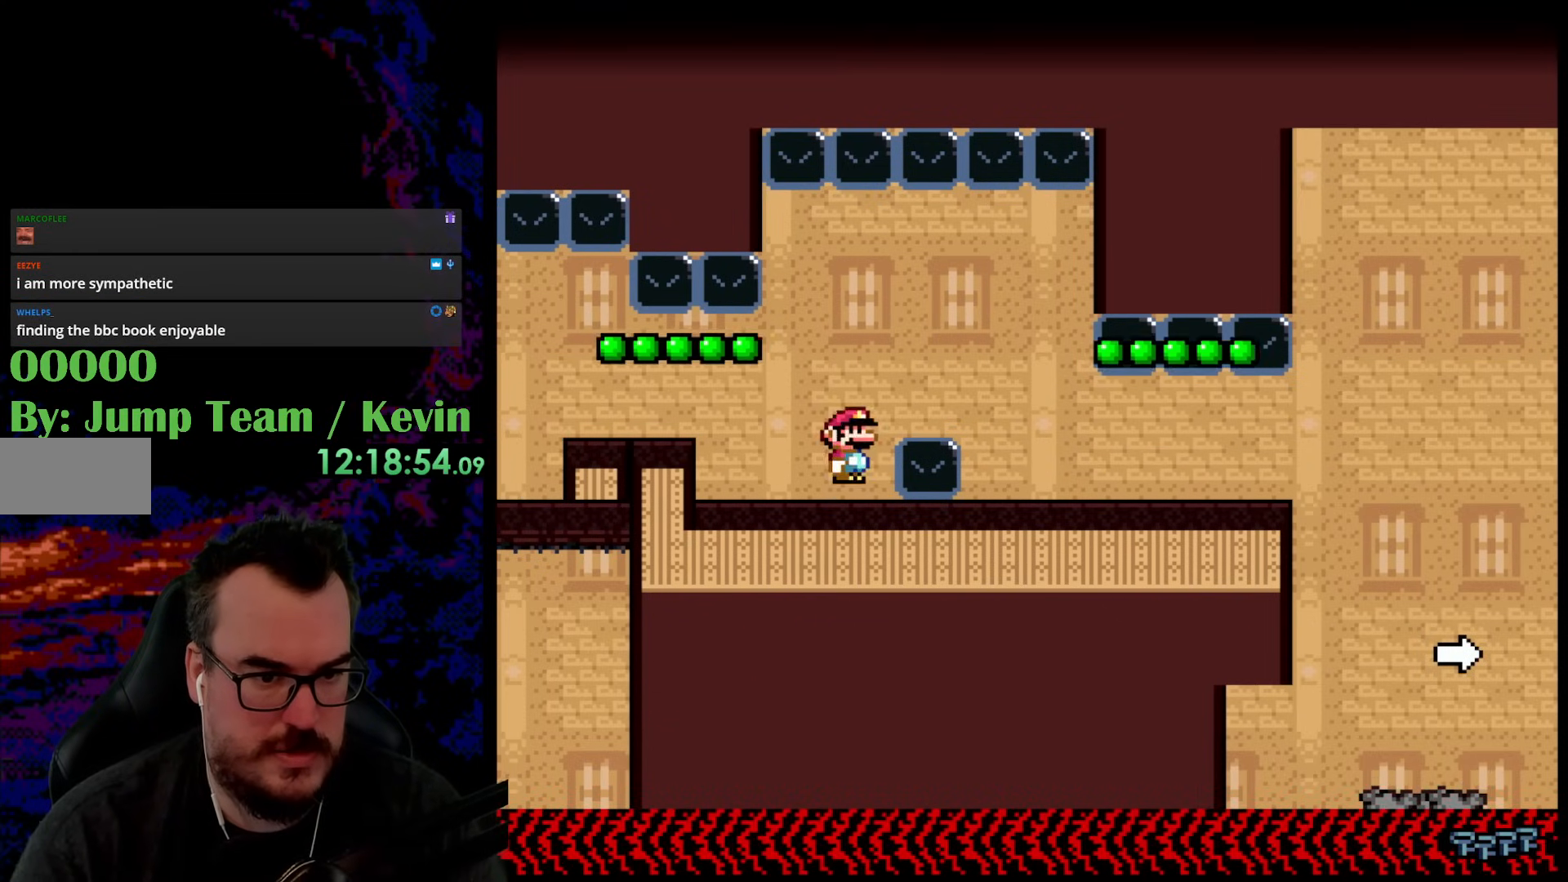
{"buttons": ["A", "X", "DPAD_RIGHT"], "events": [[33, "A", "down"], [33, "DPAD_RIGHT", "down"], [250, "A", "up"], [350, "A", "down"]]}
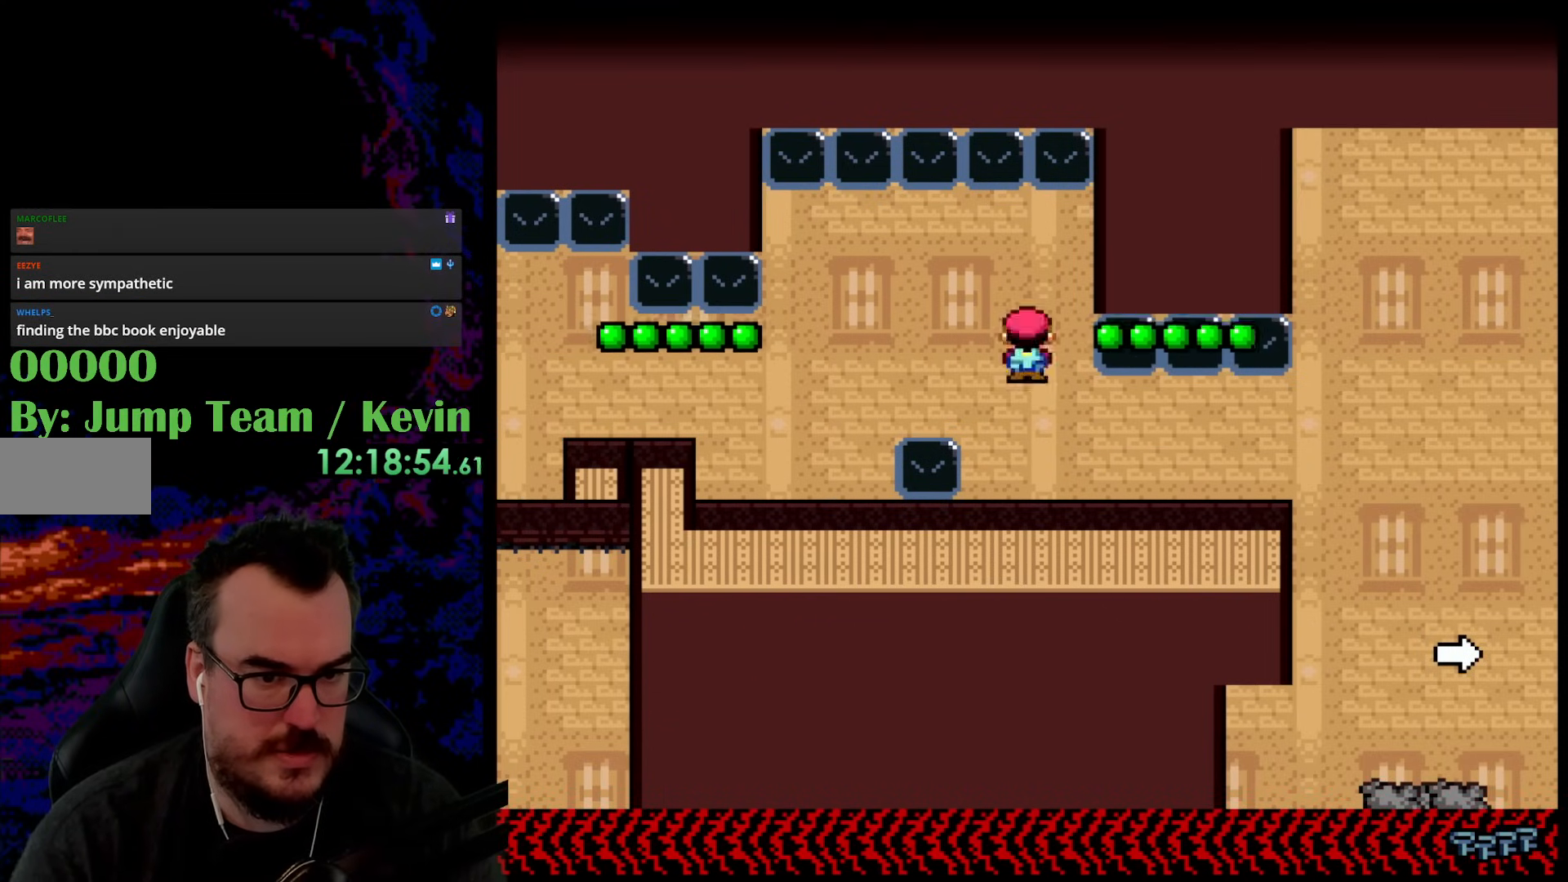
{"buttons": ["A", "X"], "events": [[17, "DPAD_RIGHT", "up"], [17, "DPAD_UP", "down"], [33, "DPAD_LEFT", "down"], [33, "DPAD_UP", "up"], [150, "DPAD_LEFT", "up"]]}
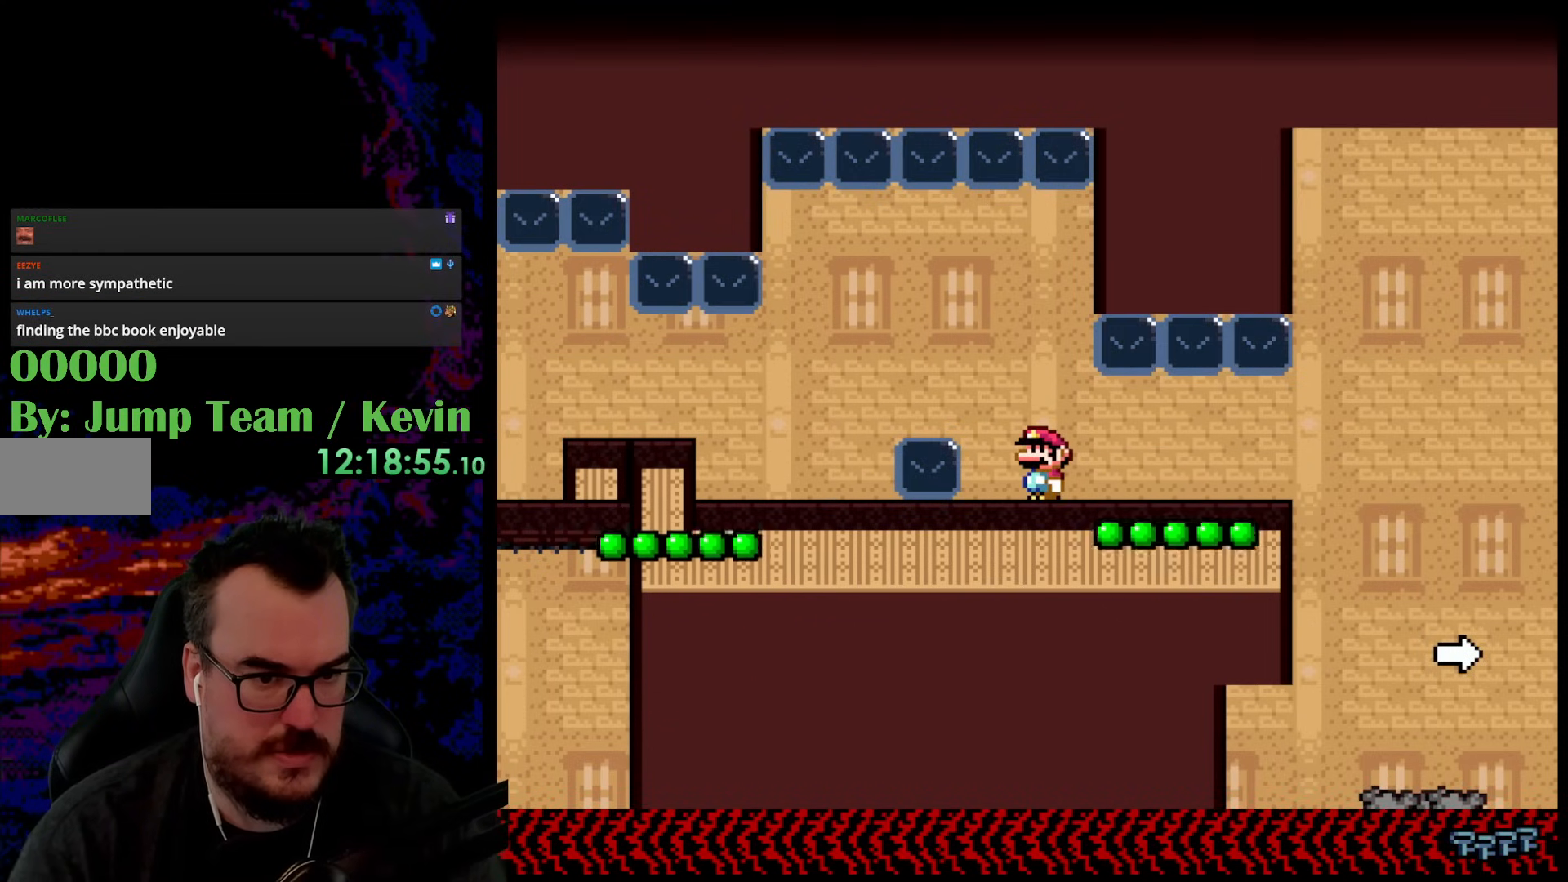
{"buttons": ["Y"], "events": [[50, "A", "up"], [233, "X", "up"], [233, "Y", "down"]]}
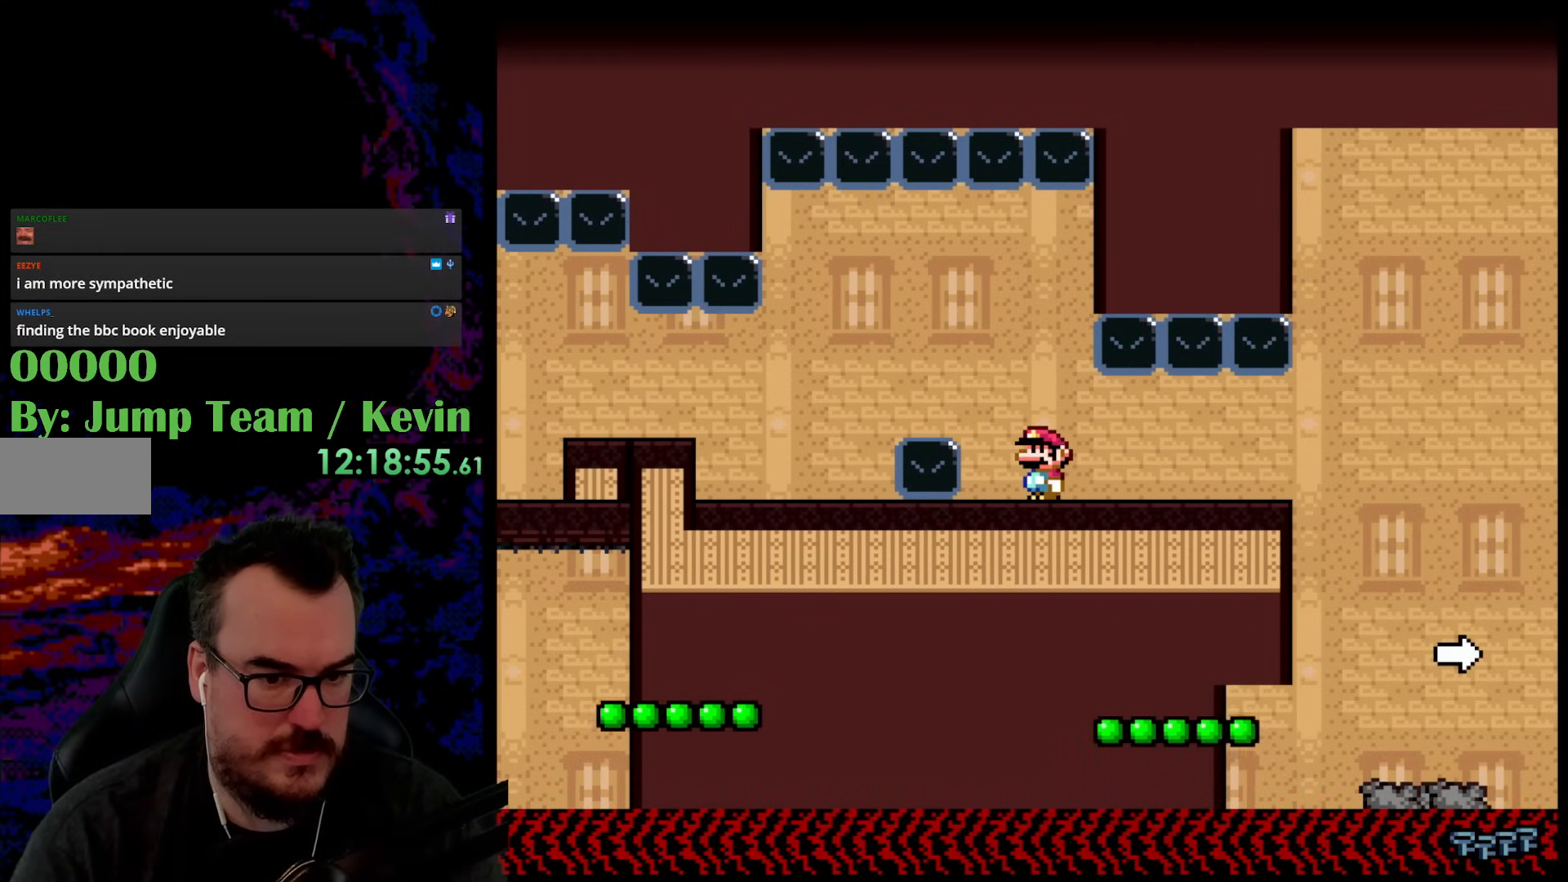
{"buttons": ["Y"], "events": []}
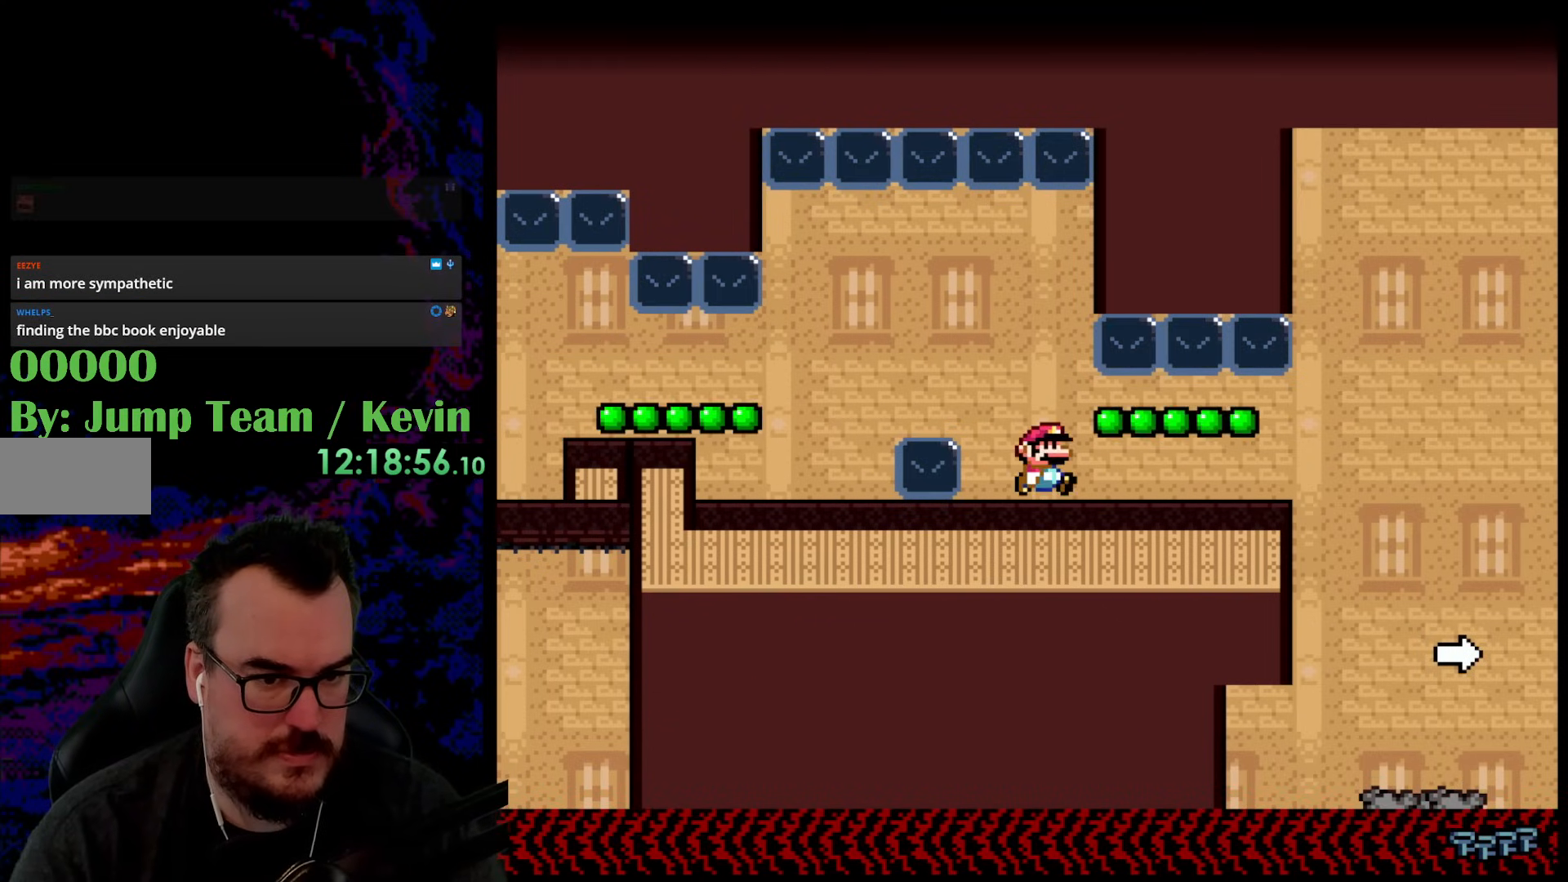
{"buttons": ["Y", "DPAD_RIGHT"], "events": [[17, "DPAD_RIGHT", "down"]]}
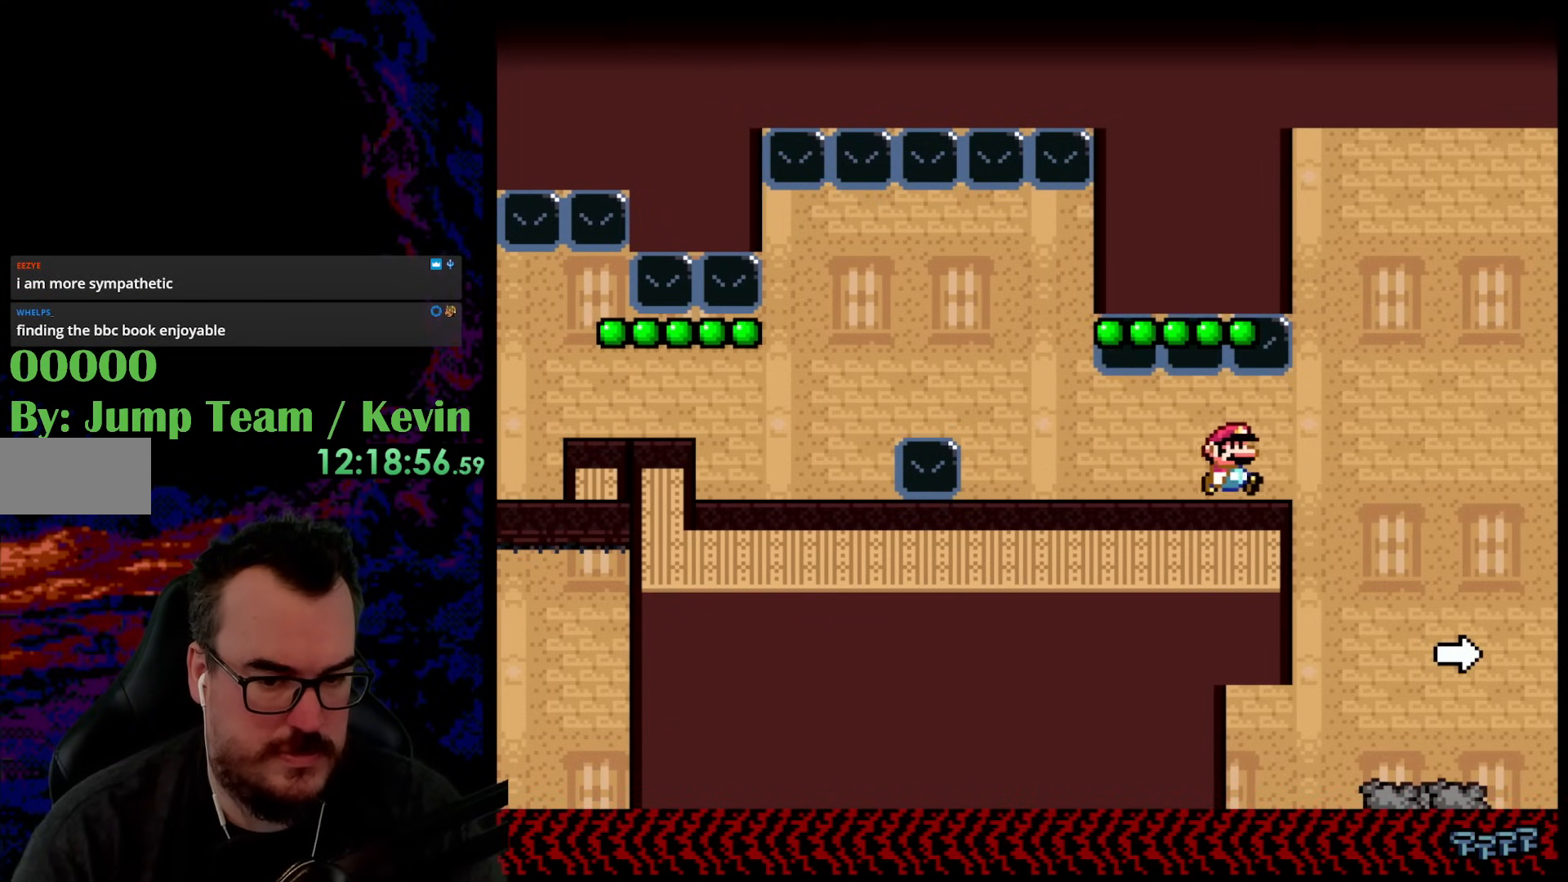
{"buttons": ["Y"], "events": [[300, "DPAD_DOWN", "down"], [317, "DPAD_DOWN", "up"], [317, "DPAD_LEFT", "down"], [317, "DPAD_RIGHT", "up"], [433, "DPAD_LEFT", "up"]]}
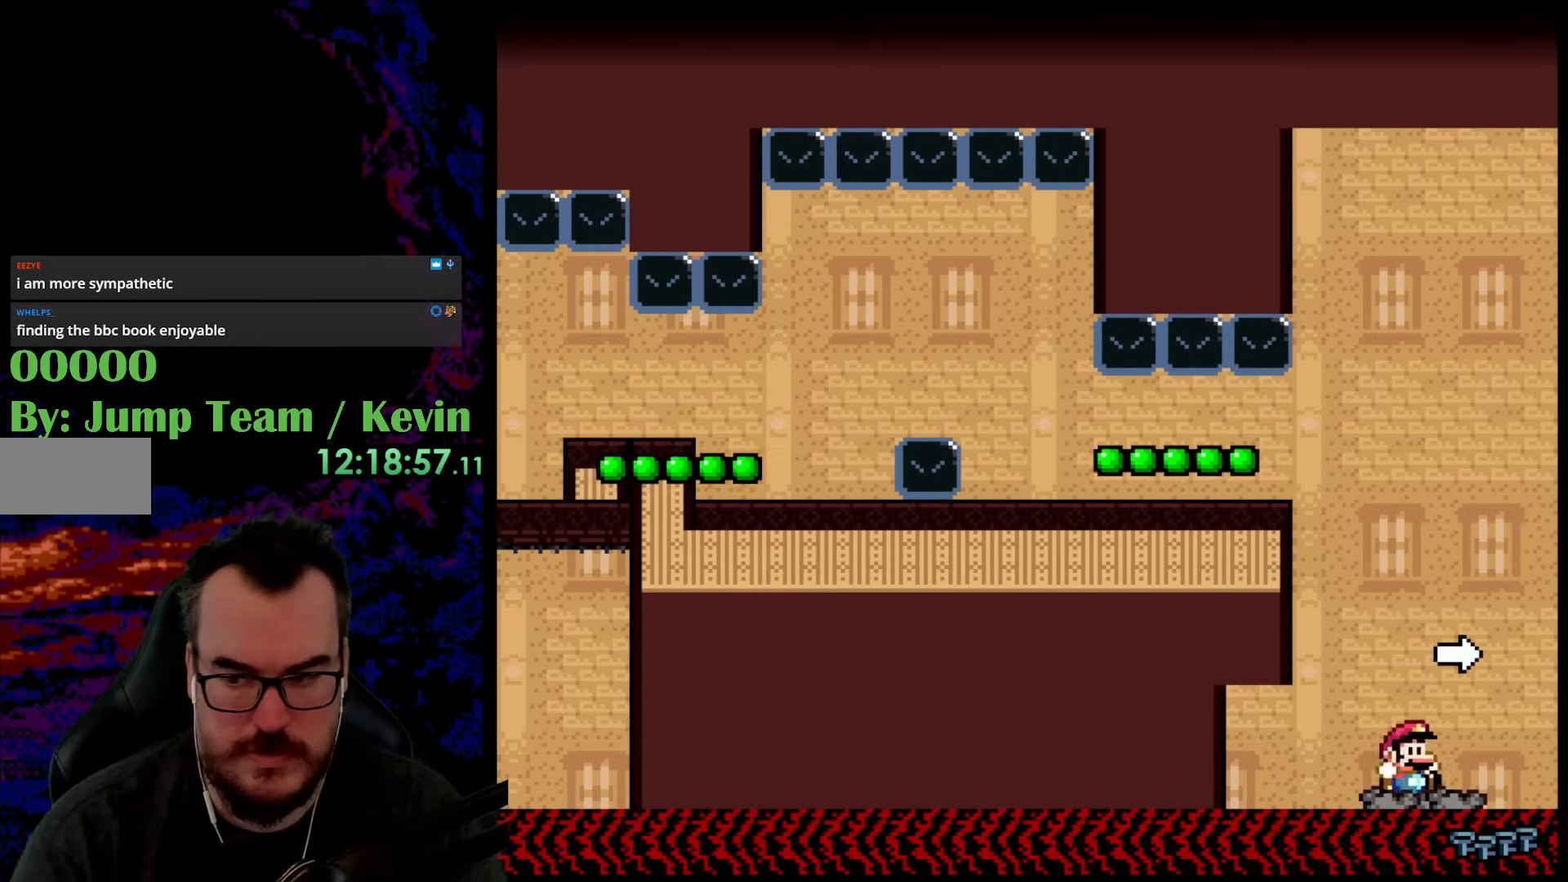
{"buttons": ["B", "Y", "DPAD_RIGHT"], "events": [[17, "DPAD_RIGHT", "down"], [217, "B", "down"]]}
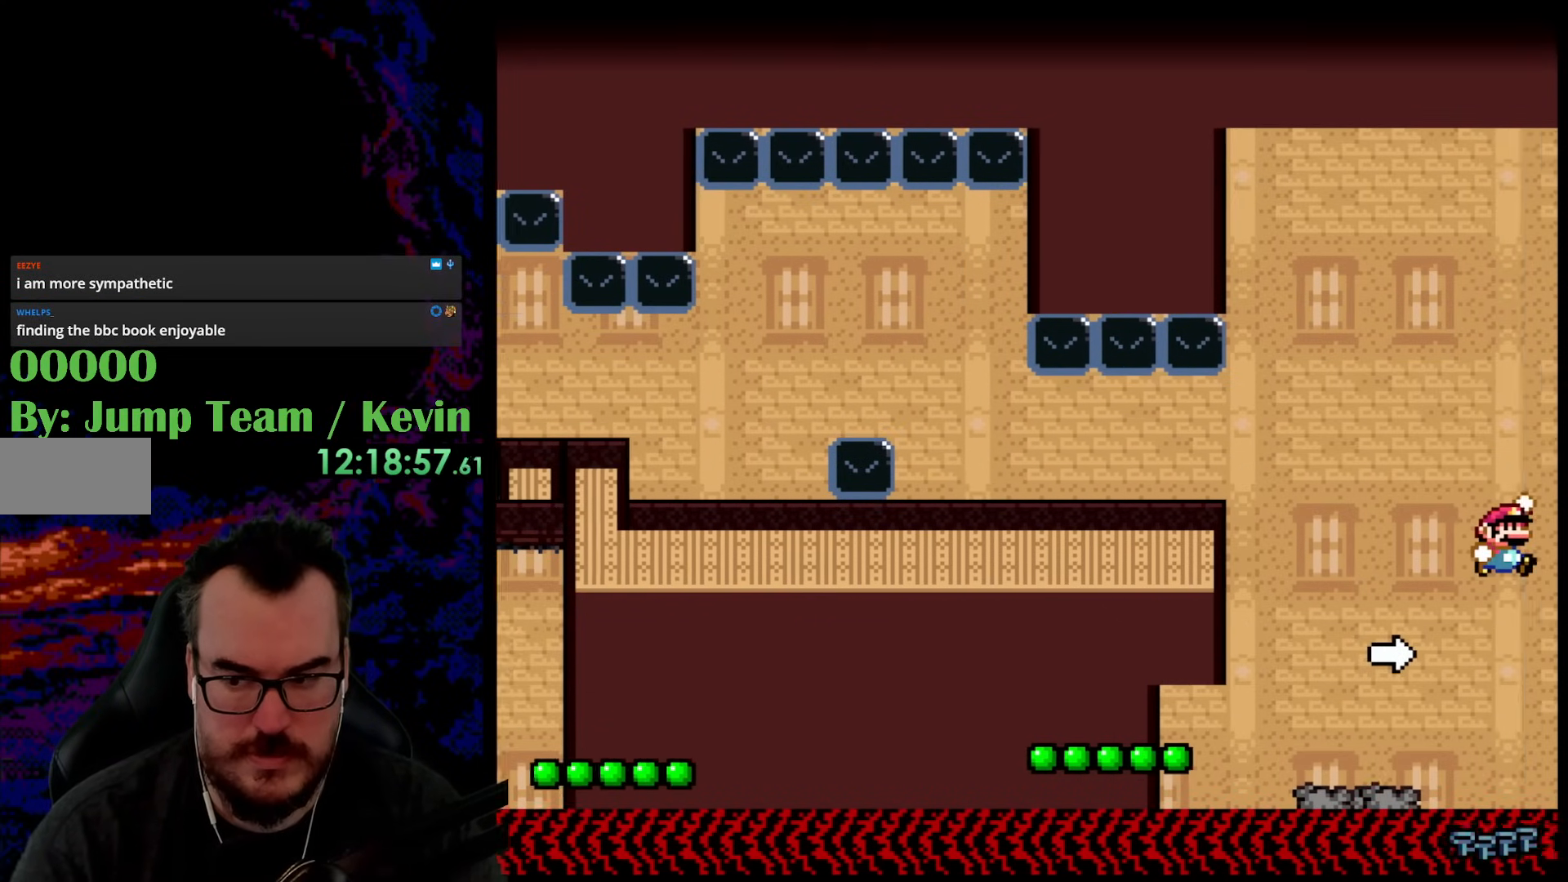
{"buttons": ["B", "Y", "DPAD_RIGHT"], "events": []}
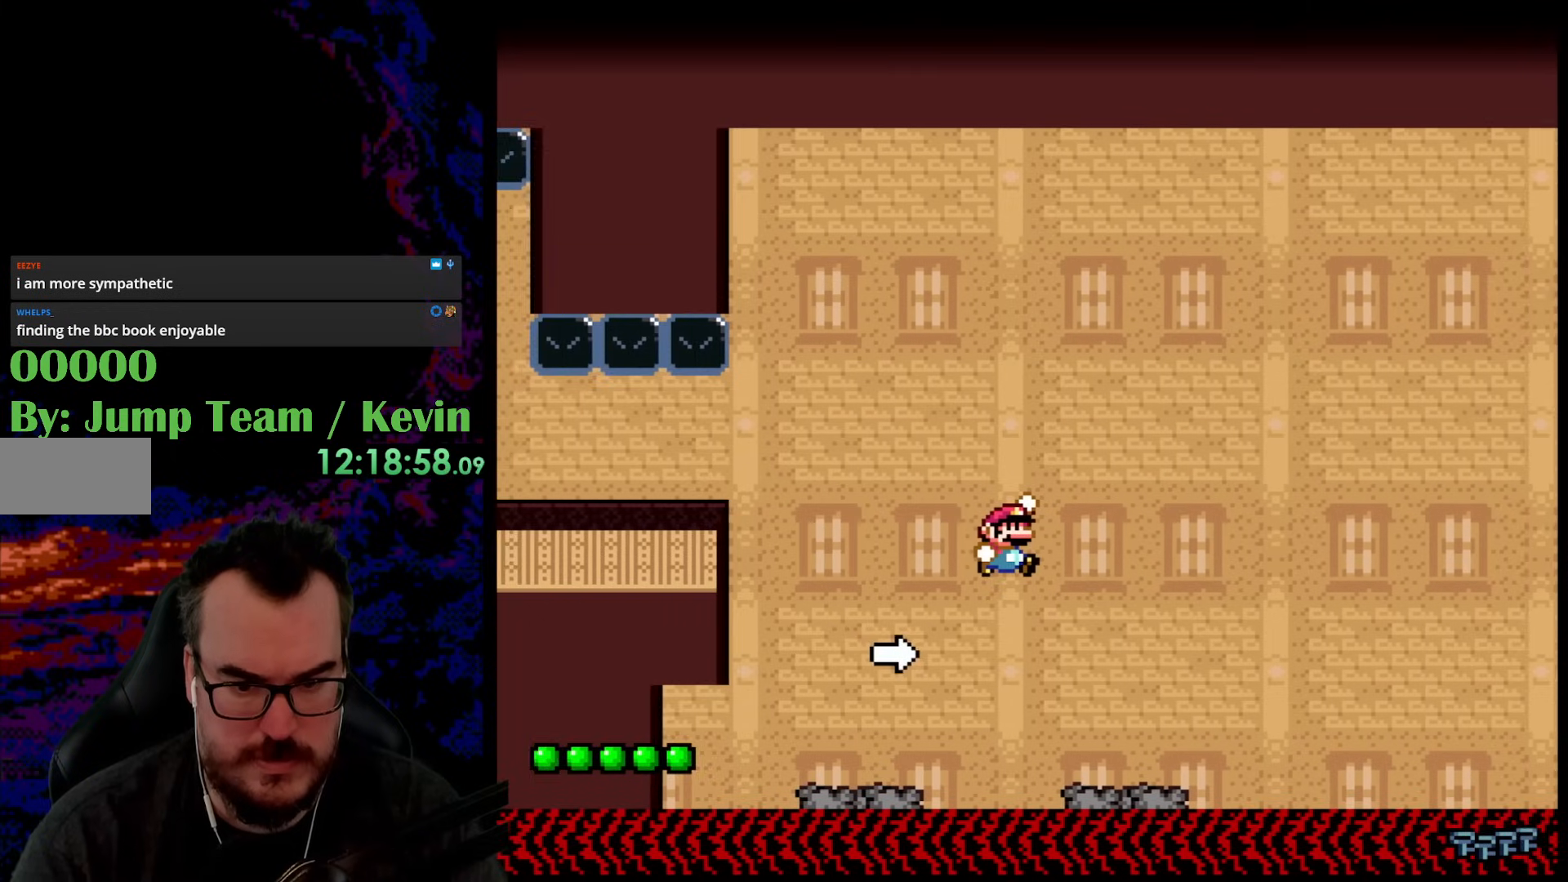
{"buttons": ["B", "Y", "DPAD_RIGHT"], "events": []}
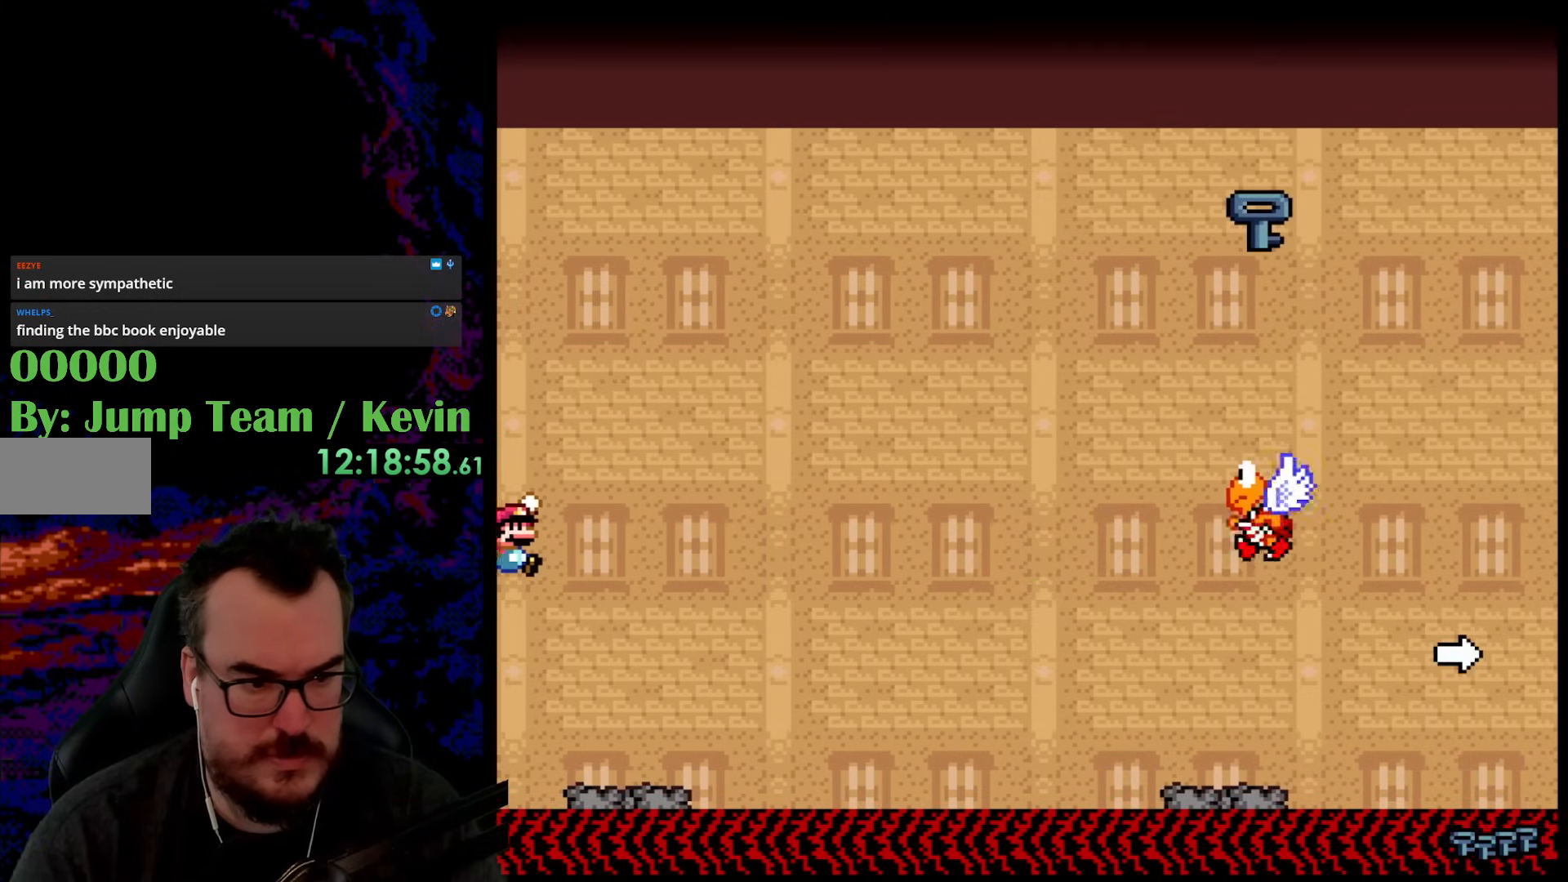
{"buttons": ["B", "Y"], "events": [[233, "DPAD_DOWN", "down"], [250, "DPAD_RIGHT", "up"], [267, "DPAD_DOWN", "up"], [267, "DPAD_LEFT", "down"], [433, "DPAD_LEFT", "up"]]}
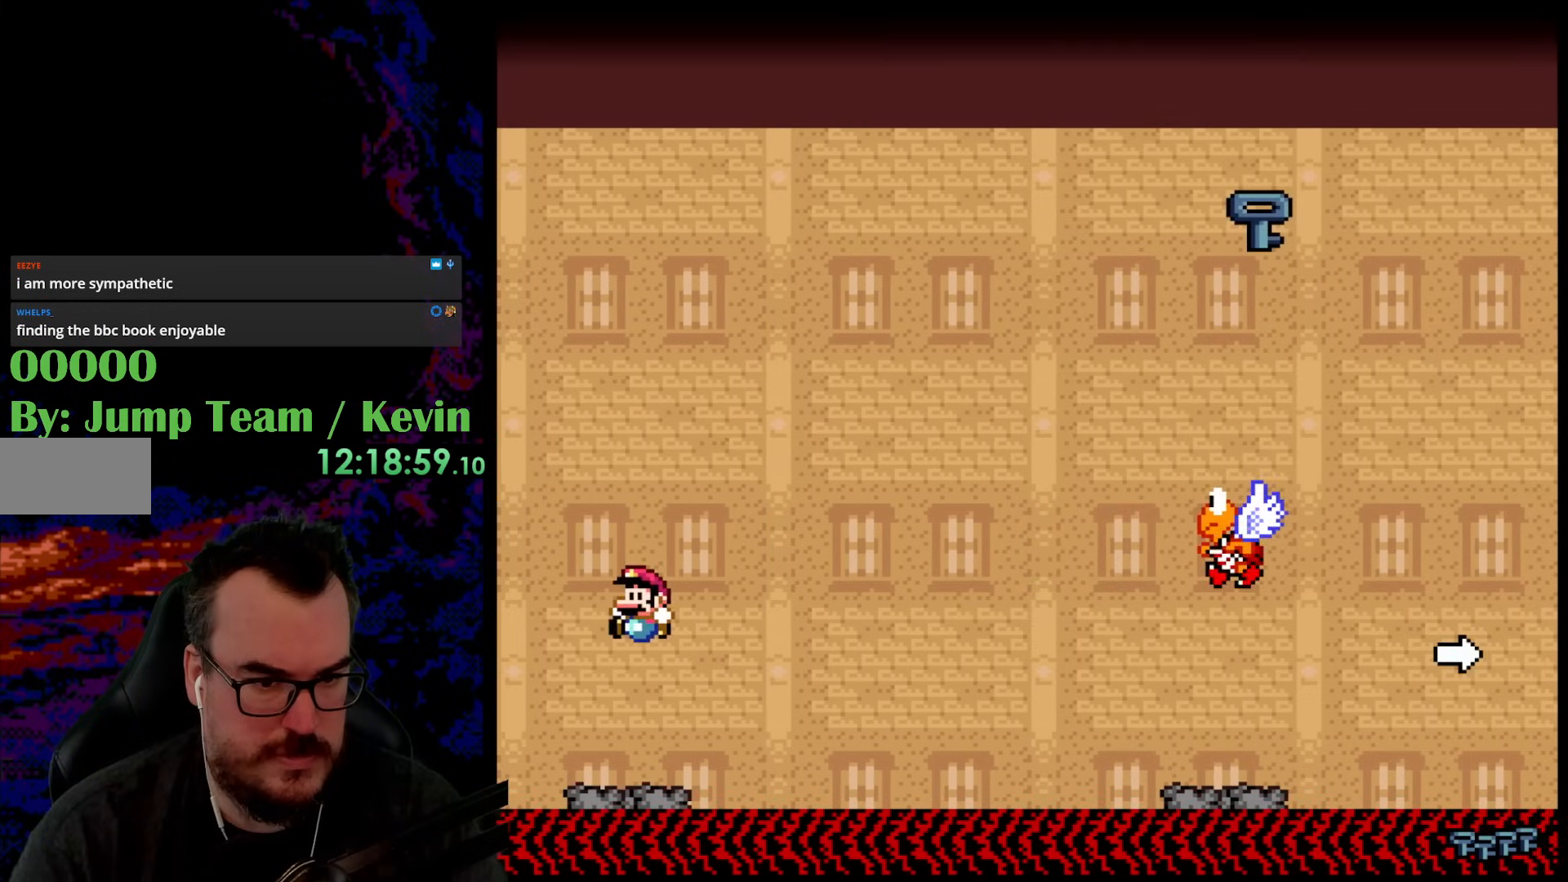
{"buttons": ["Y", "DPAD_RIGHT"], "events": [[67, "DPAD_LEFT", "down"], [133, "B", "up"], [167, "DPAD_LEFT", "up"], [167, "DPAD_RIGHT", "down"], [233, "DPAD_RIGHT", "up"], [500, "DPAD_RIGHT", "down"]]}
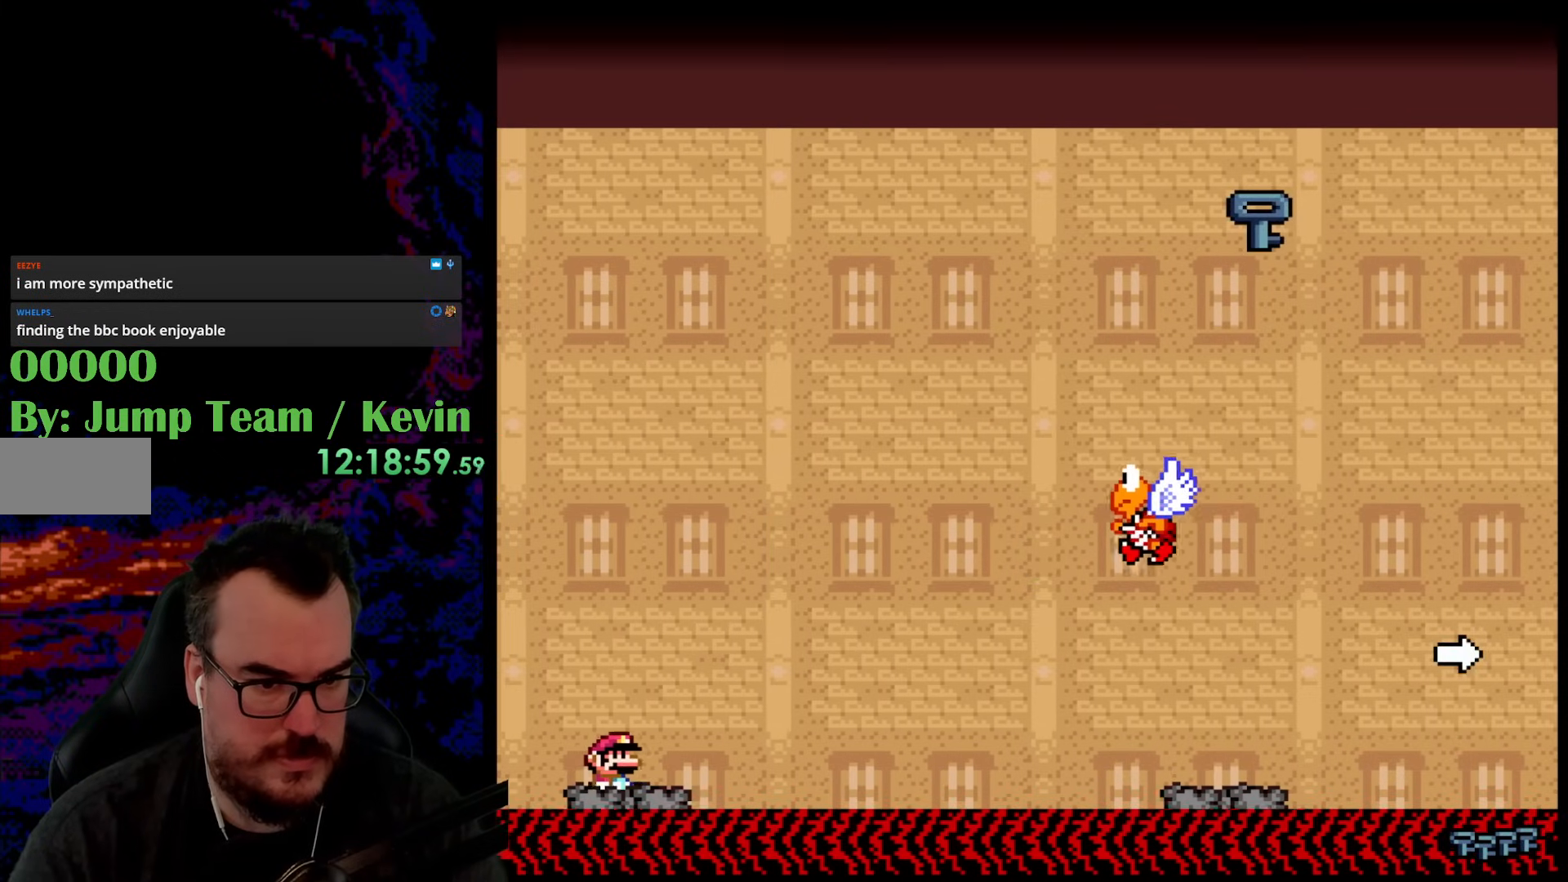
{"buttons": ["B", "Y", "DPAD_RIGHT"], "events": [[83, "Y", "up"], [100, "Y", "down"], [183, "B", "down"]]}
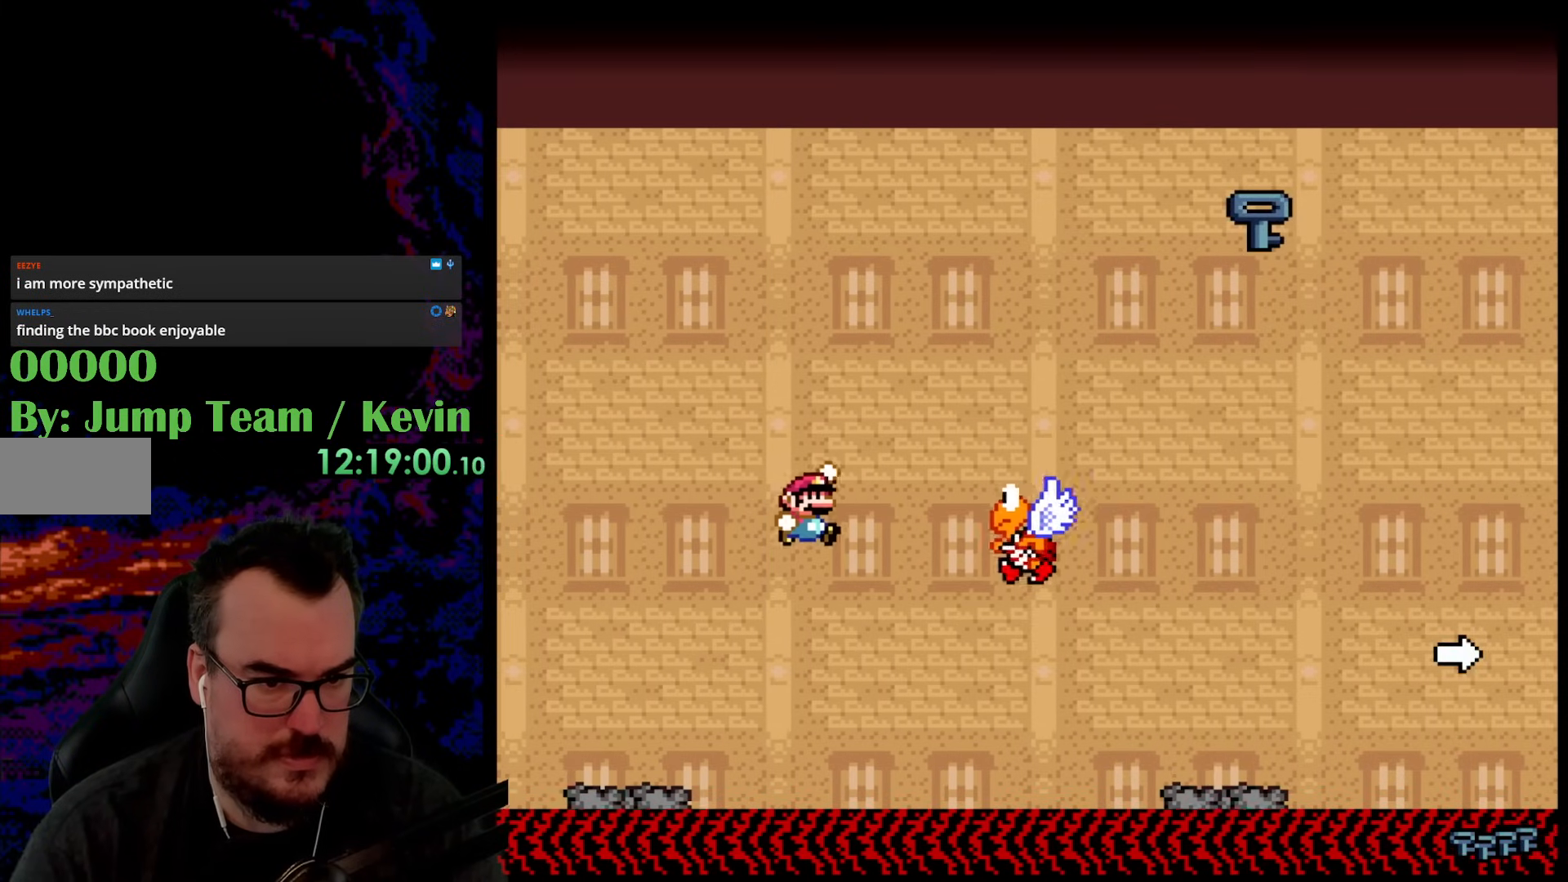
{"buttons": ["B", "Y", "DPAD_RIGHT"], "events": []}
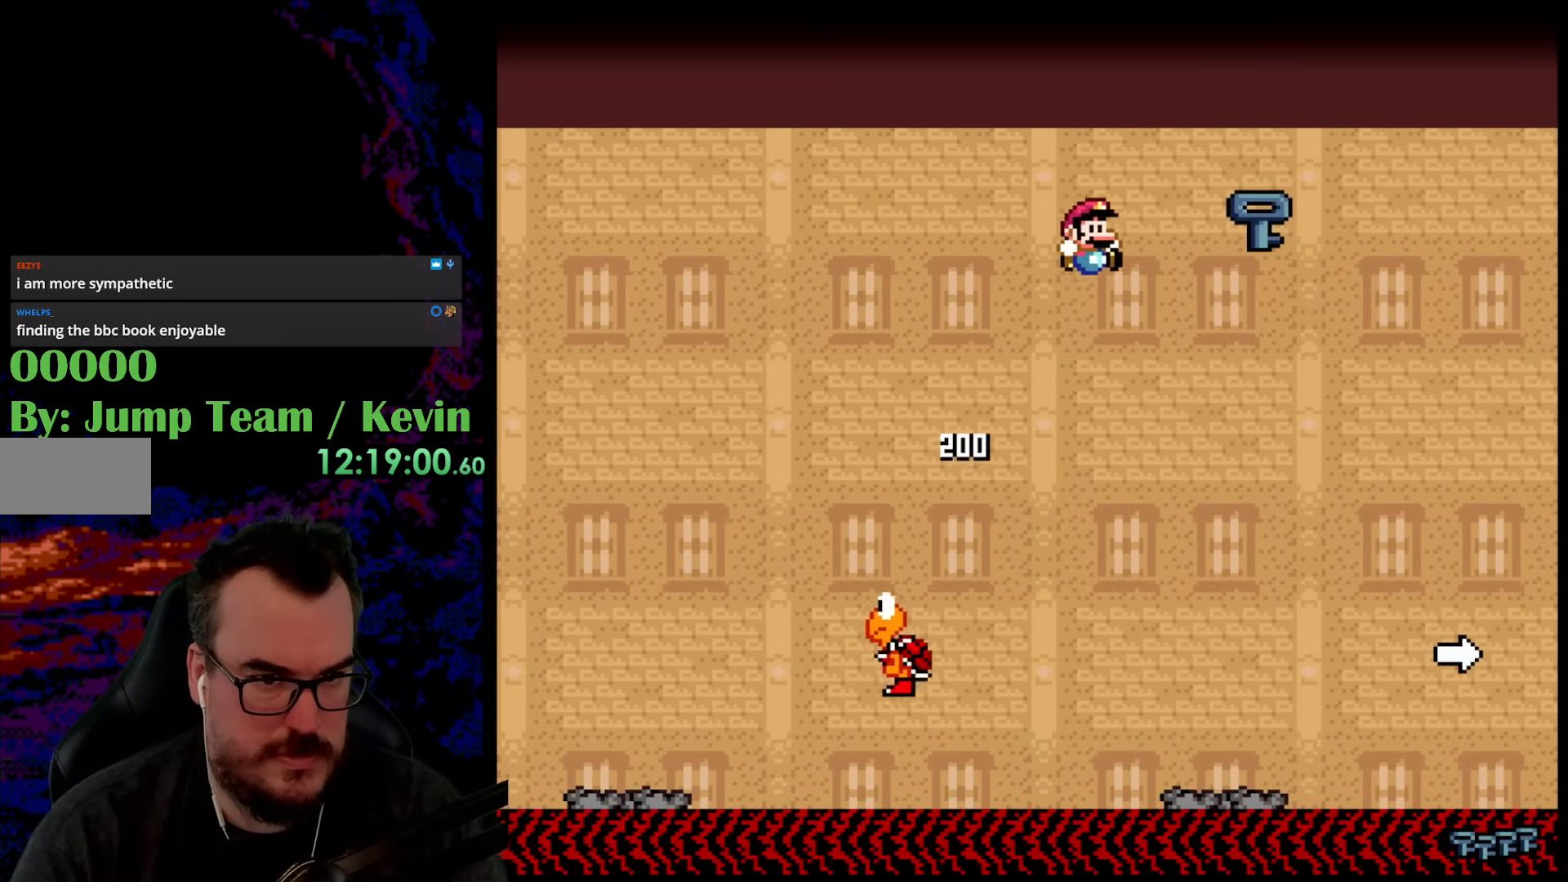
{"buttons": ["B", "Y", "DPAD_LEFT"], "events": [[83, "B", "up"], [150, "B", "down"], [300, "DPAD_DOWN", "down"], [317, "DPAD_DOWN", "up"], [317, "DPAD_LEFT", "down"], [317, "DPAD_RIGHT", "up"]]}
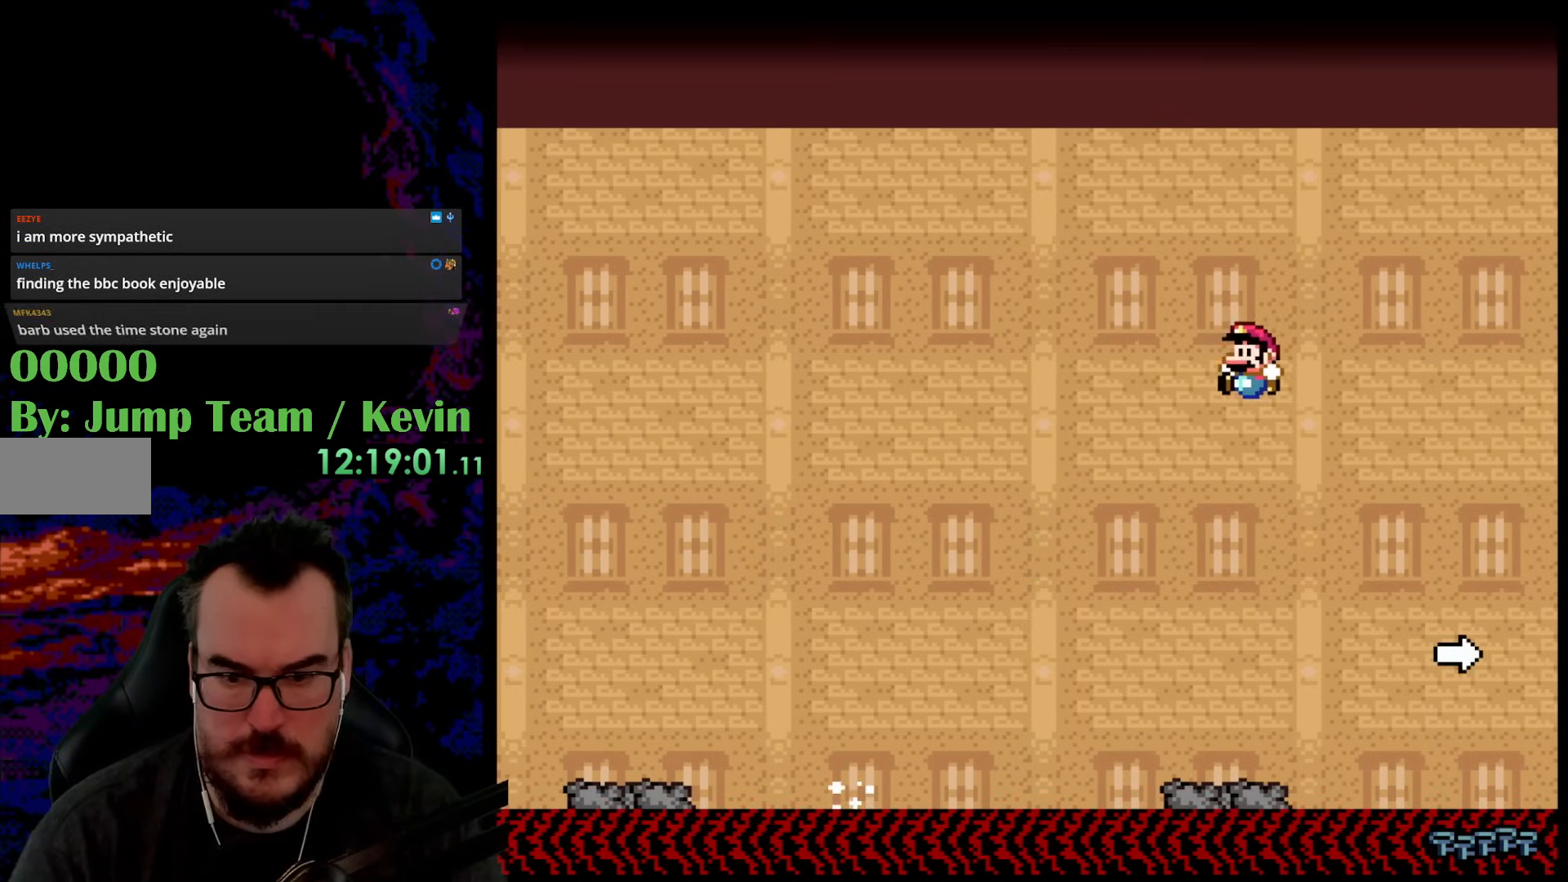
{"buttons": ["B", "Y"], "events": [[217, "DPAD_DOWN", "down"], [217, "DPAD_LEFT", "up"], [233, "DPAD_DOWN", "up"], [233, "DPAD_RIGHT", "down"], [367, "DPAD_RIGHT", "up"]]}
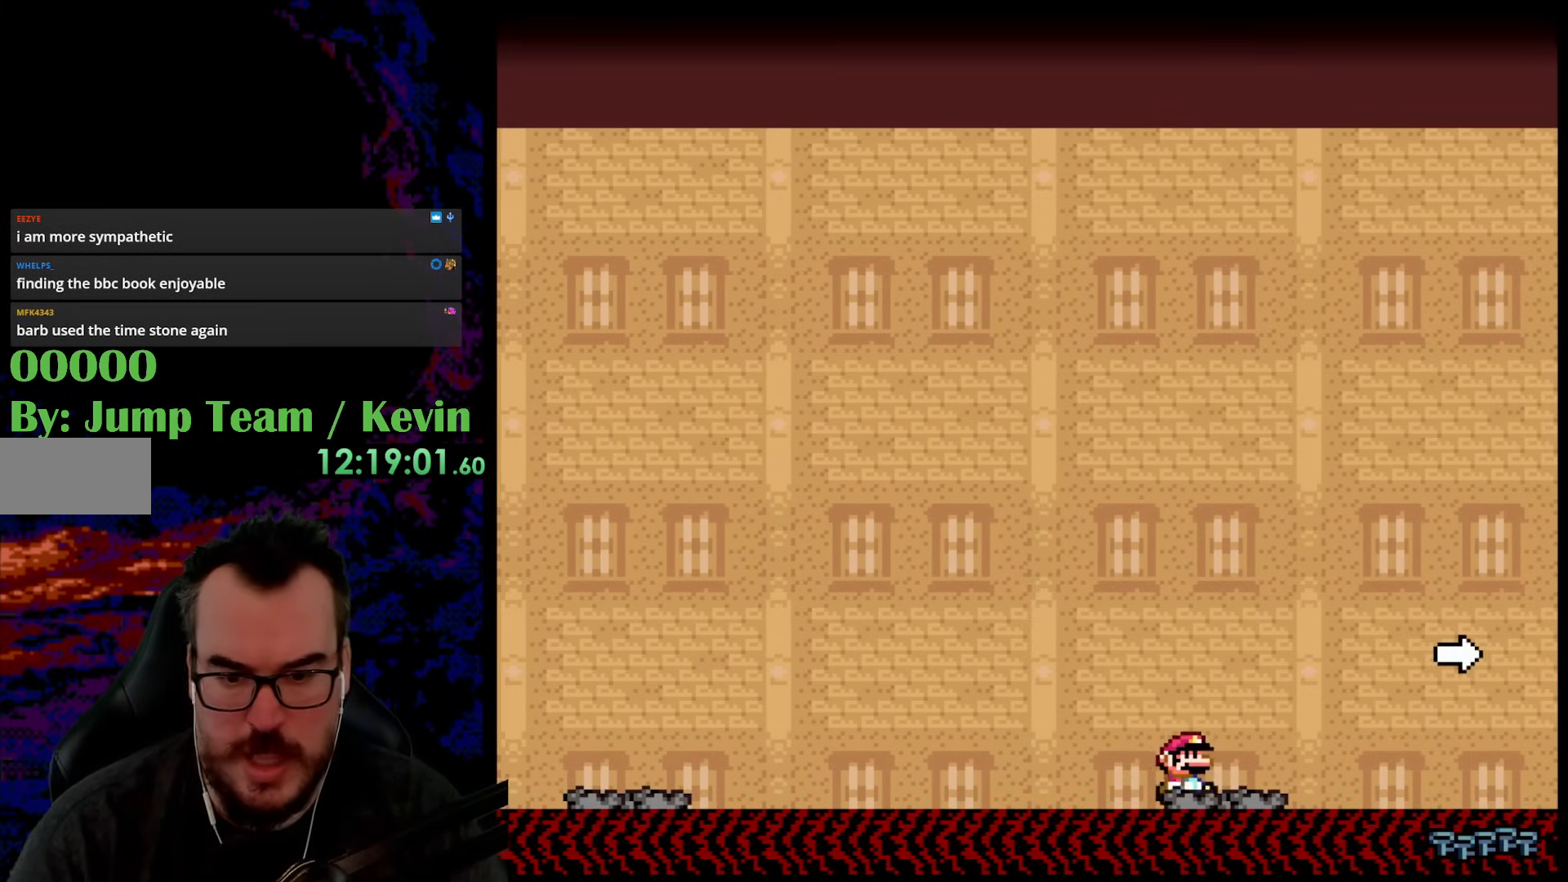
{"buttons": ["Y", "DPAD_RIGHT"], "events": [[100, "B", "up"], [350, "DPAD_RIGHT", "down"]]}
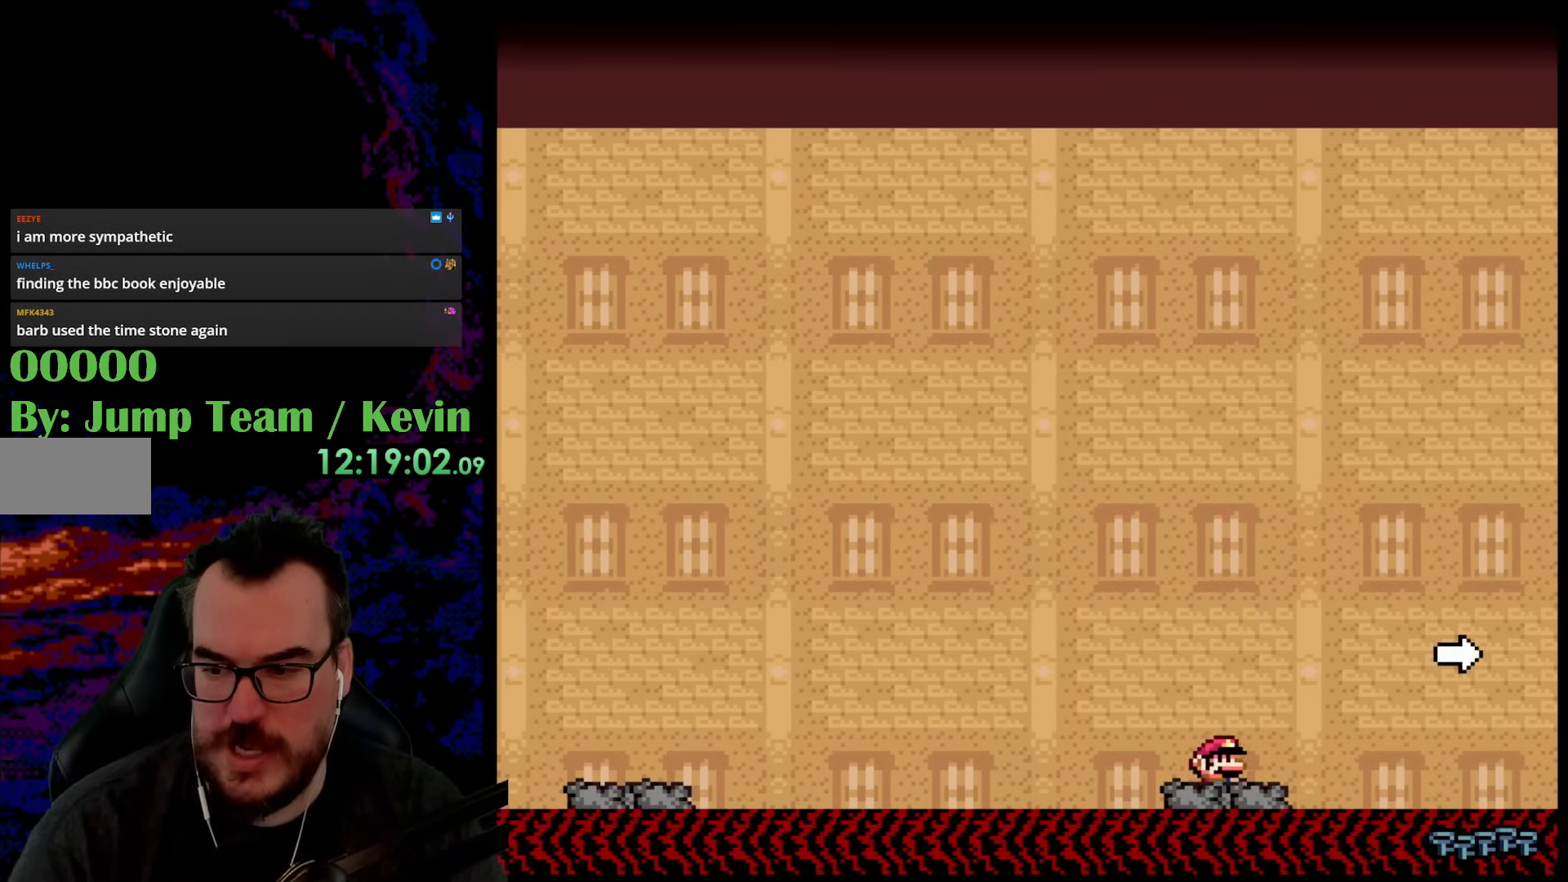
{"buttons": ["B", "Y", "DPAD_RIGHT"], "events": [[117, "B", "down"]]}
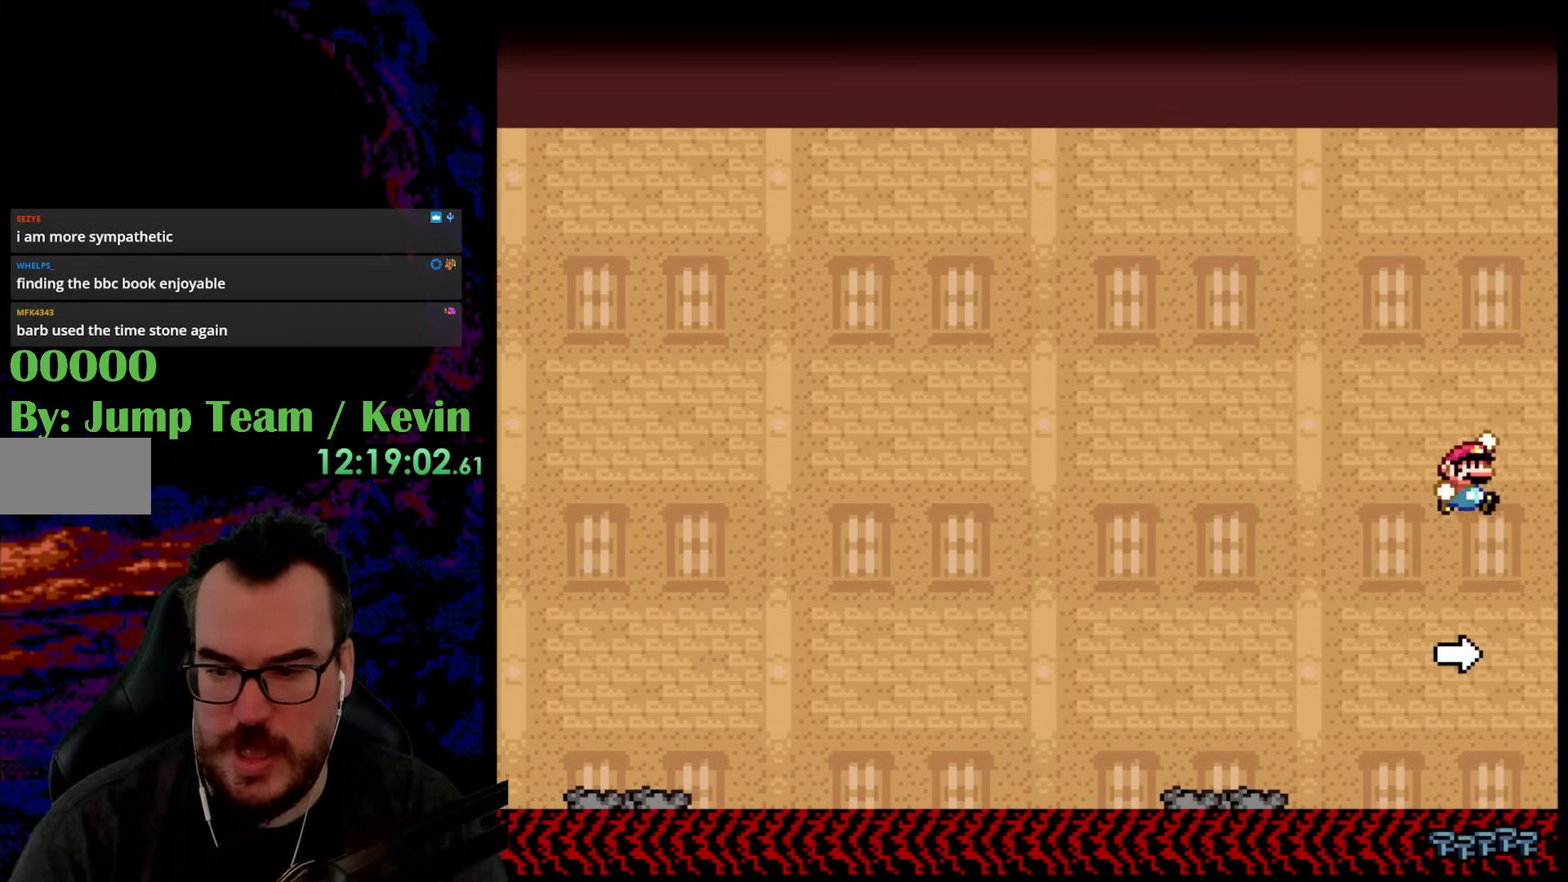
{"buttons": ["B", "Y", "DPAD_RIGHT"], "events": []}
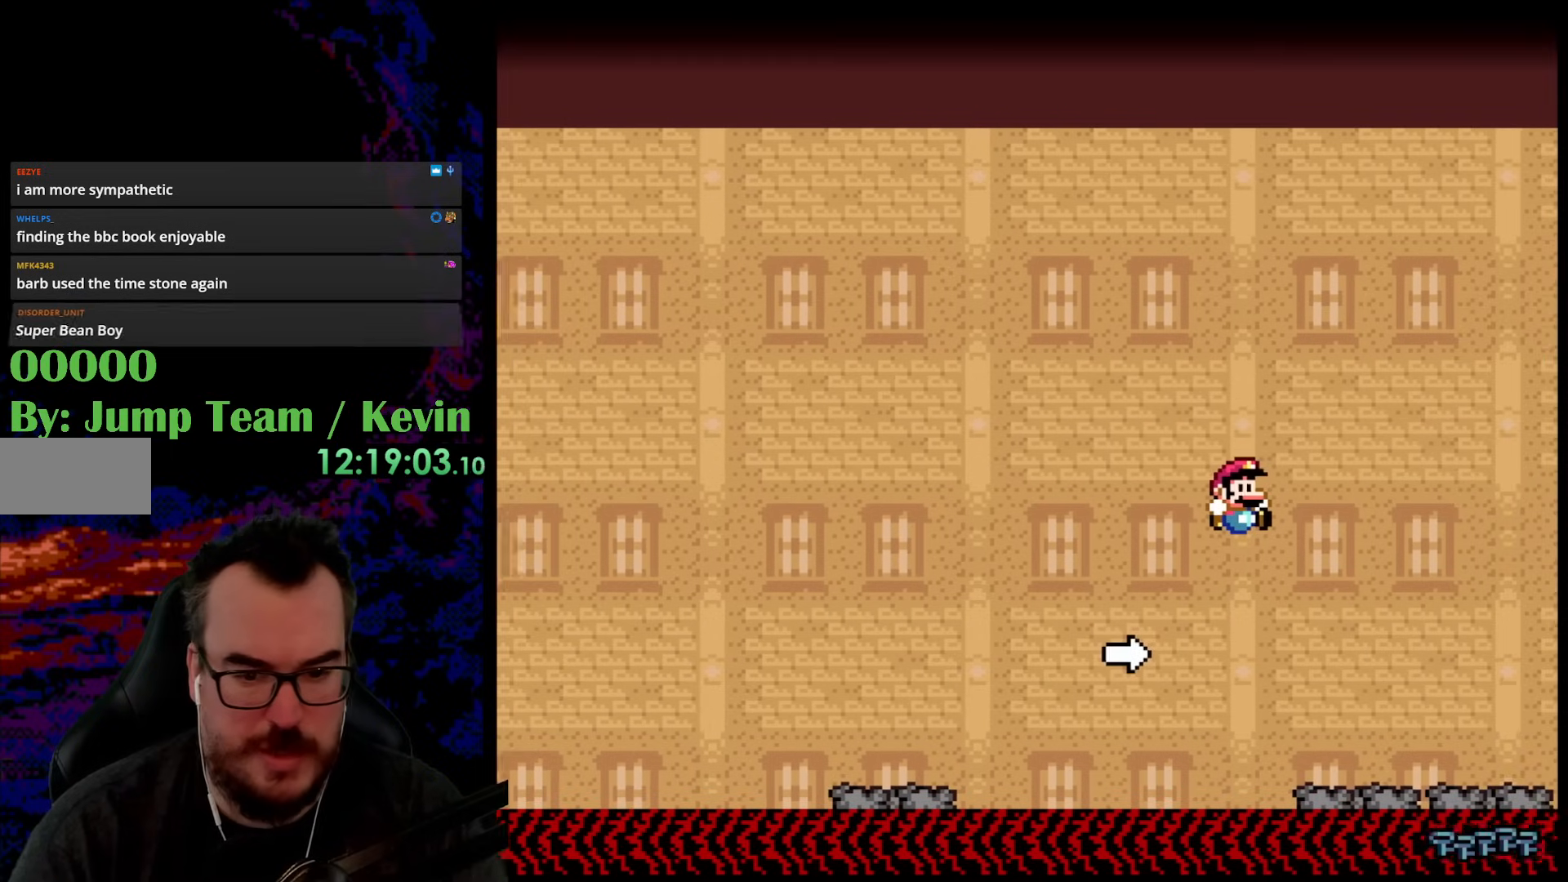
{"buttons": ["B", "Y", "DPAD_RIGHT"], "events": []}
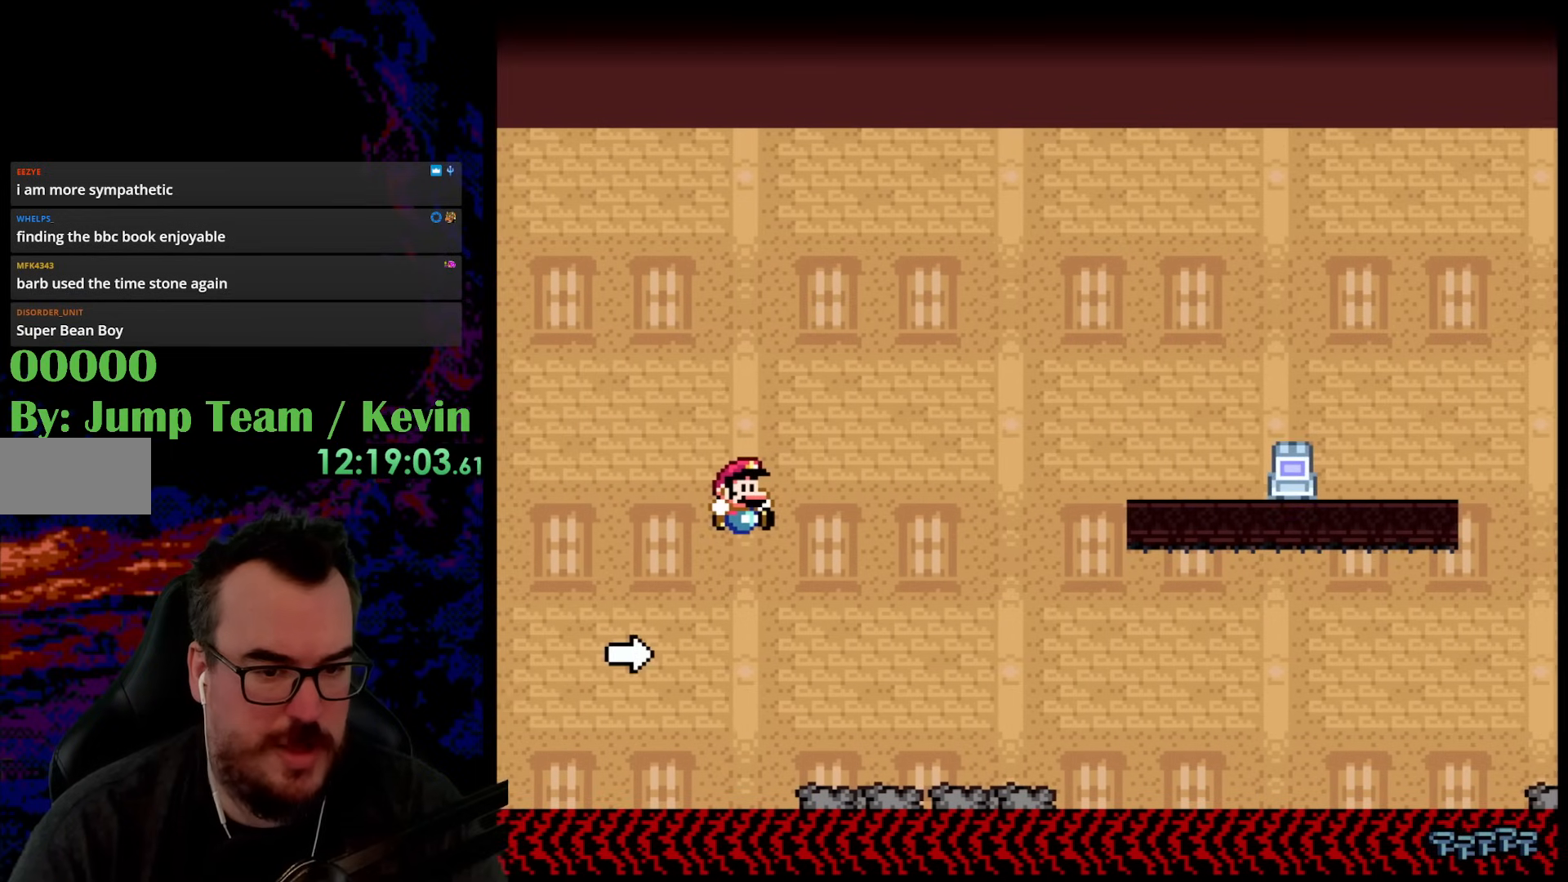
{"buttons": ["Y", "DPAD_RIGHT"], "events": [[400, "B", "up"]]}
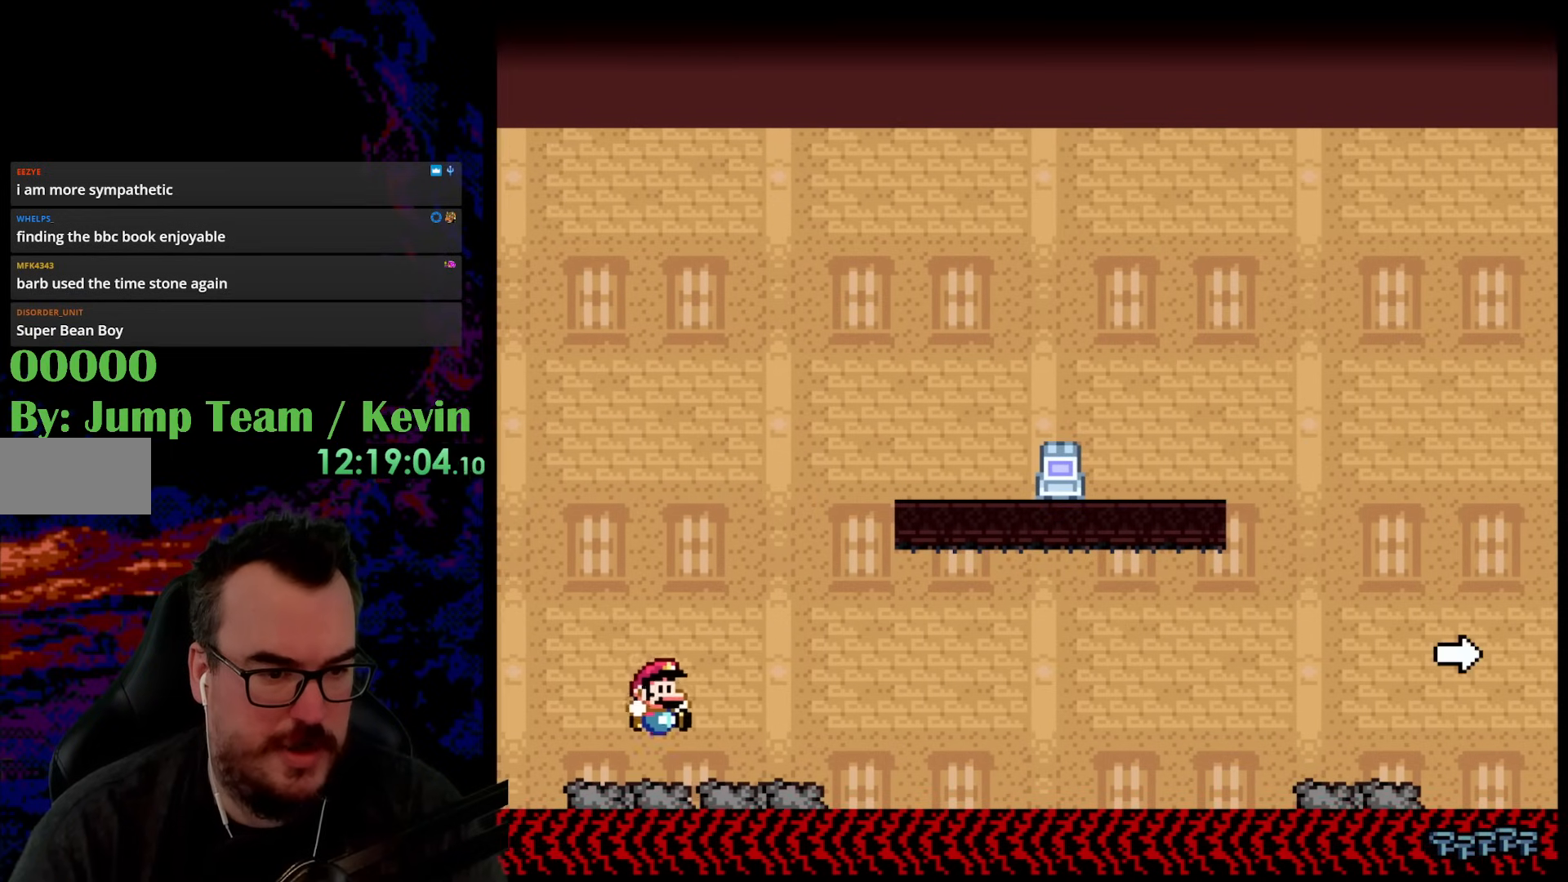
{"buttons": ["B", "Y", "DPAD_RIGHT"], "events": [[167, "B", "down"], [267, "DPAD_LEFT", "down"], [267, "DPAD_RIGHT", "up"], [383, "DPAD_LEFT", "up"], [383, "DPAD_UP", "down"], [400, "DPAD_RIGHT", "down"], [400, "DPAD_UP", "up"]]}
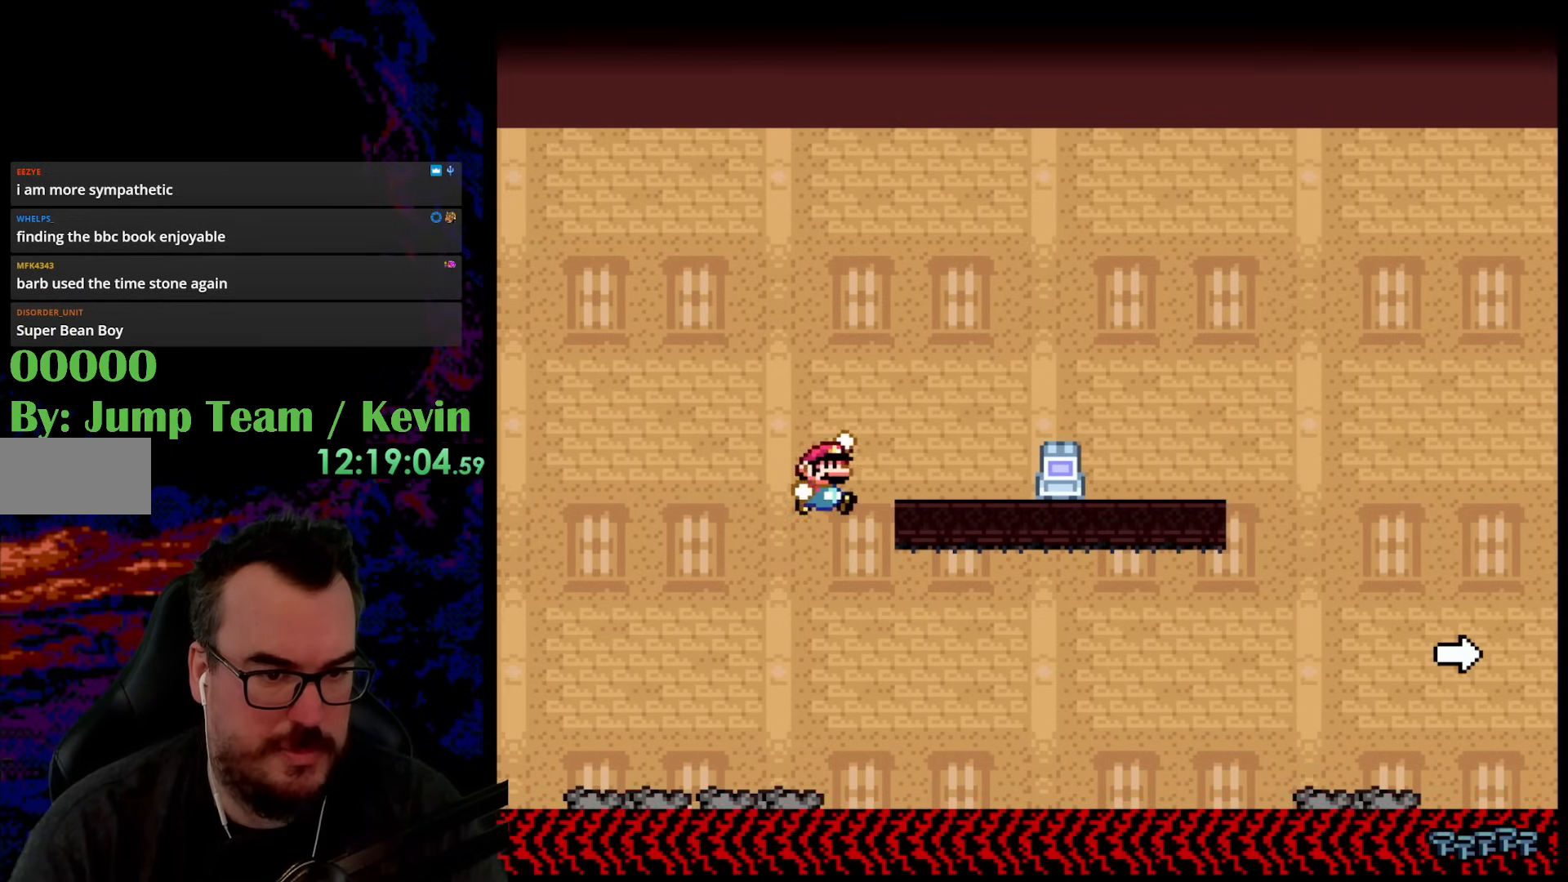
{"buttons": ["Y"], "events": [[267, "DPAD_DOWN", "down"], [283, "DPAD_DOWN", "up"], [283, "DPAD_LEFT", "down"], [283, "DPAD_RIGHT", "up"], [400, "B", "up"], [400, "DPAD_LEFT", "up"]]}